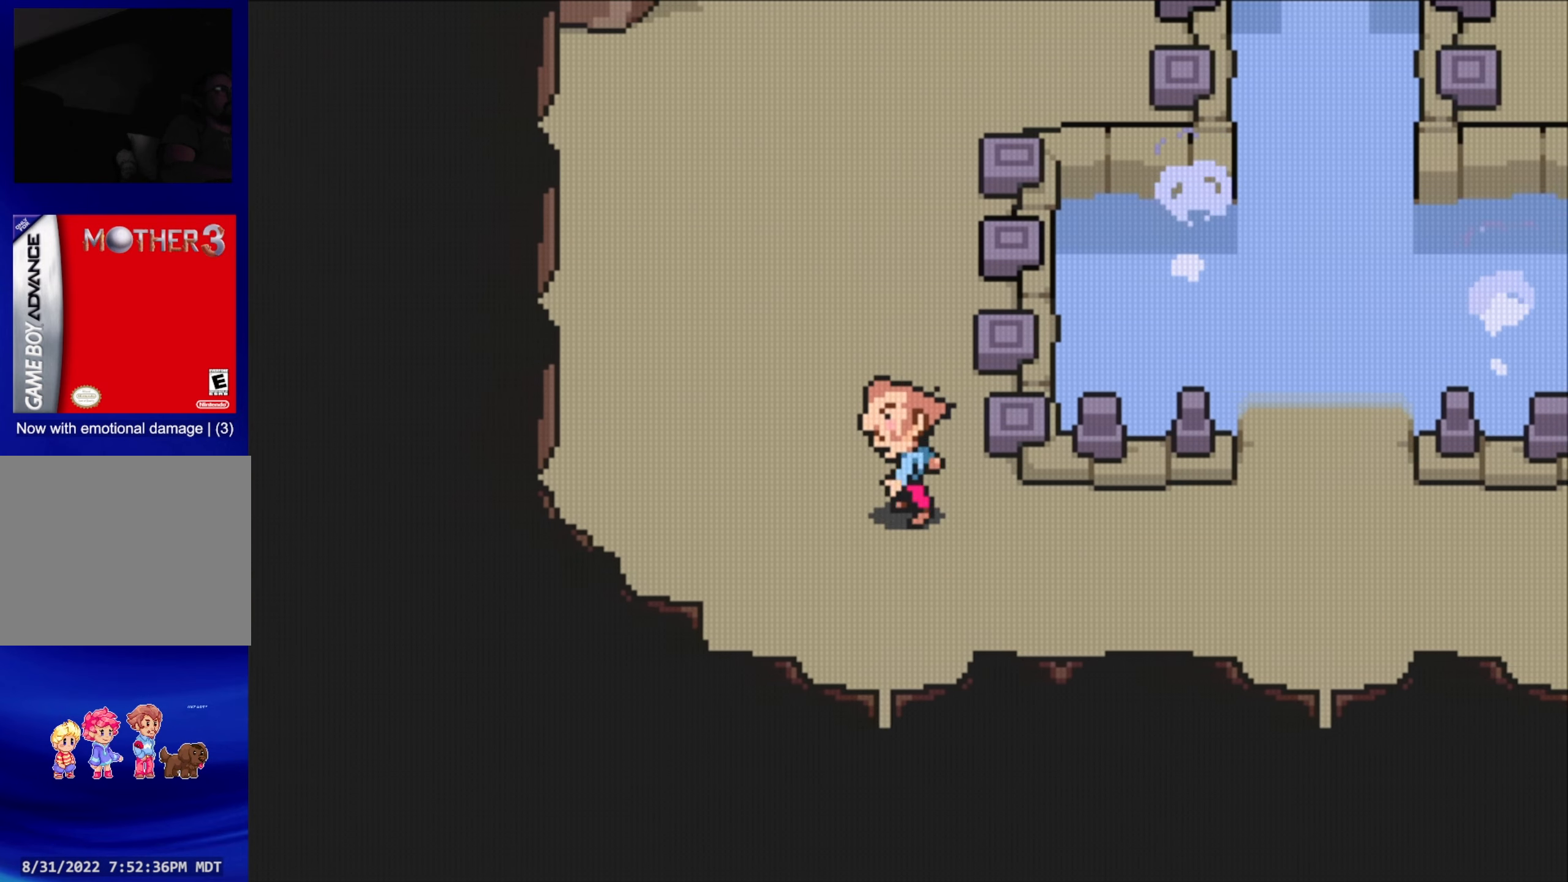
Gameplay with a controller (Nintendo layout); each line is a JSON object with the inputs held at the frame after it. "events" lists button and stick changes between this image and that frame as [ms after this image, input, new state], when the widget could be followed in between. Not read: L3 R3.
{"buttons": [], "events": [[83, "DPAD_UP", "down"], [283, "DPAD_UP", "up"]]}
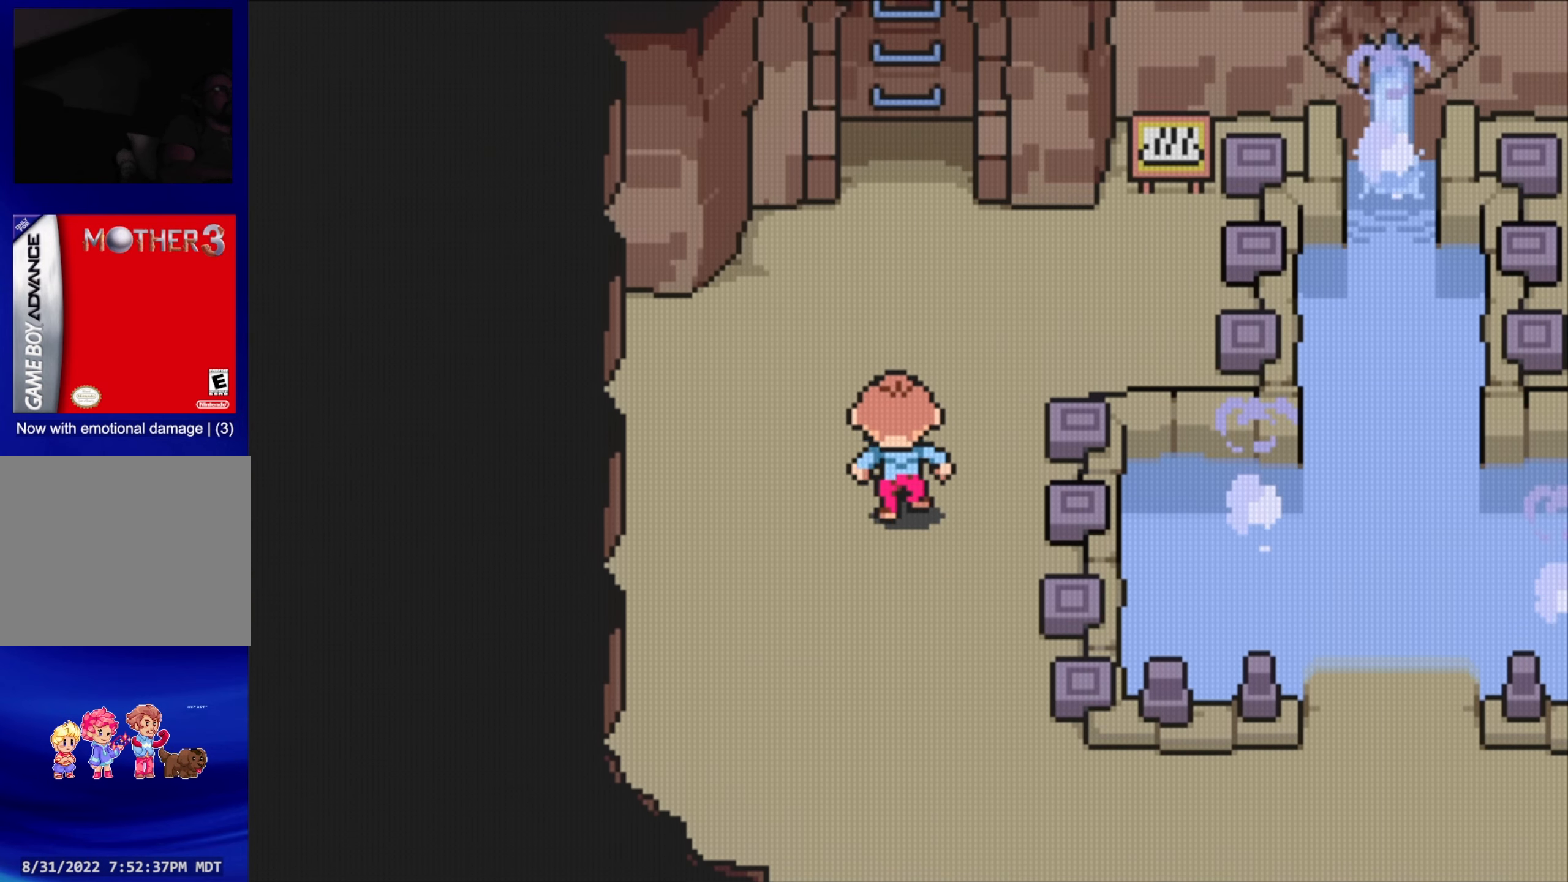
{"buttons": [], "events": []}
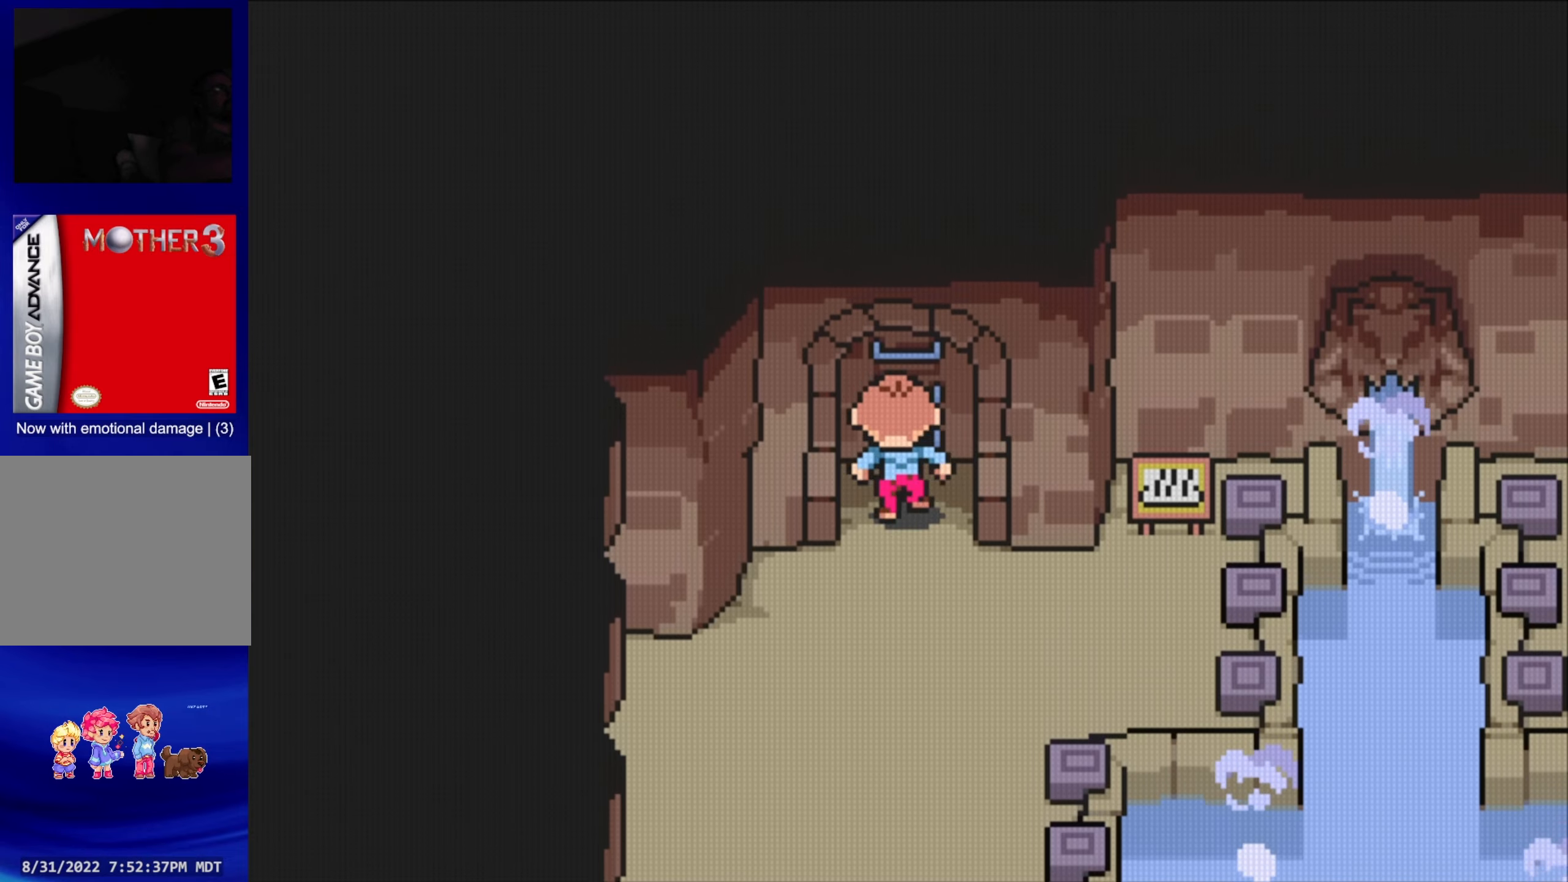
{"buttons": [], "events": []}
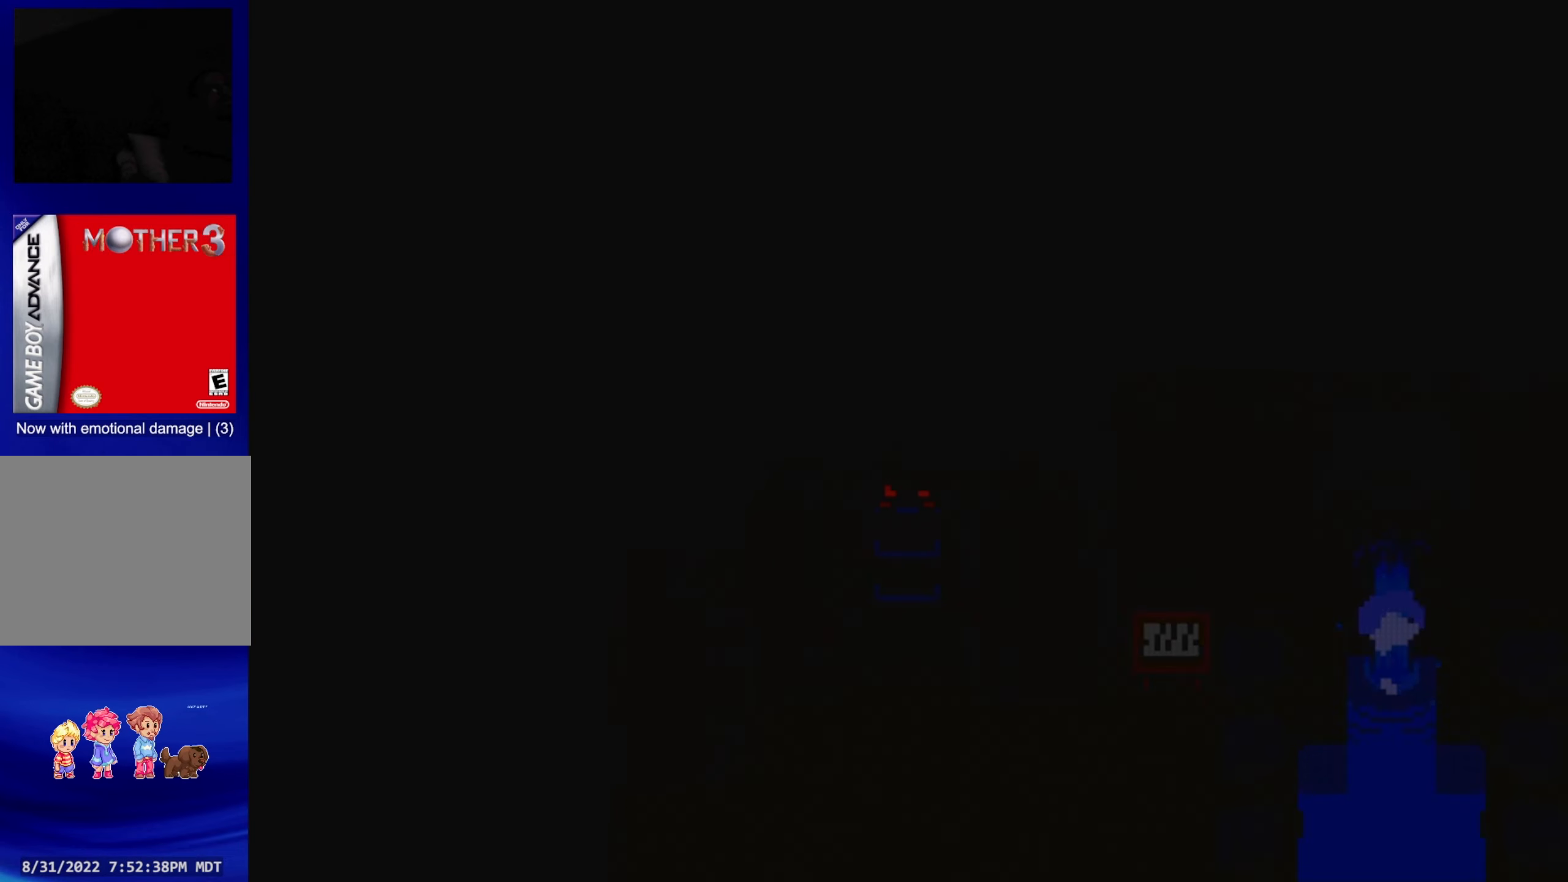
{"buttons": [], "events": []}
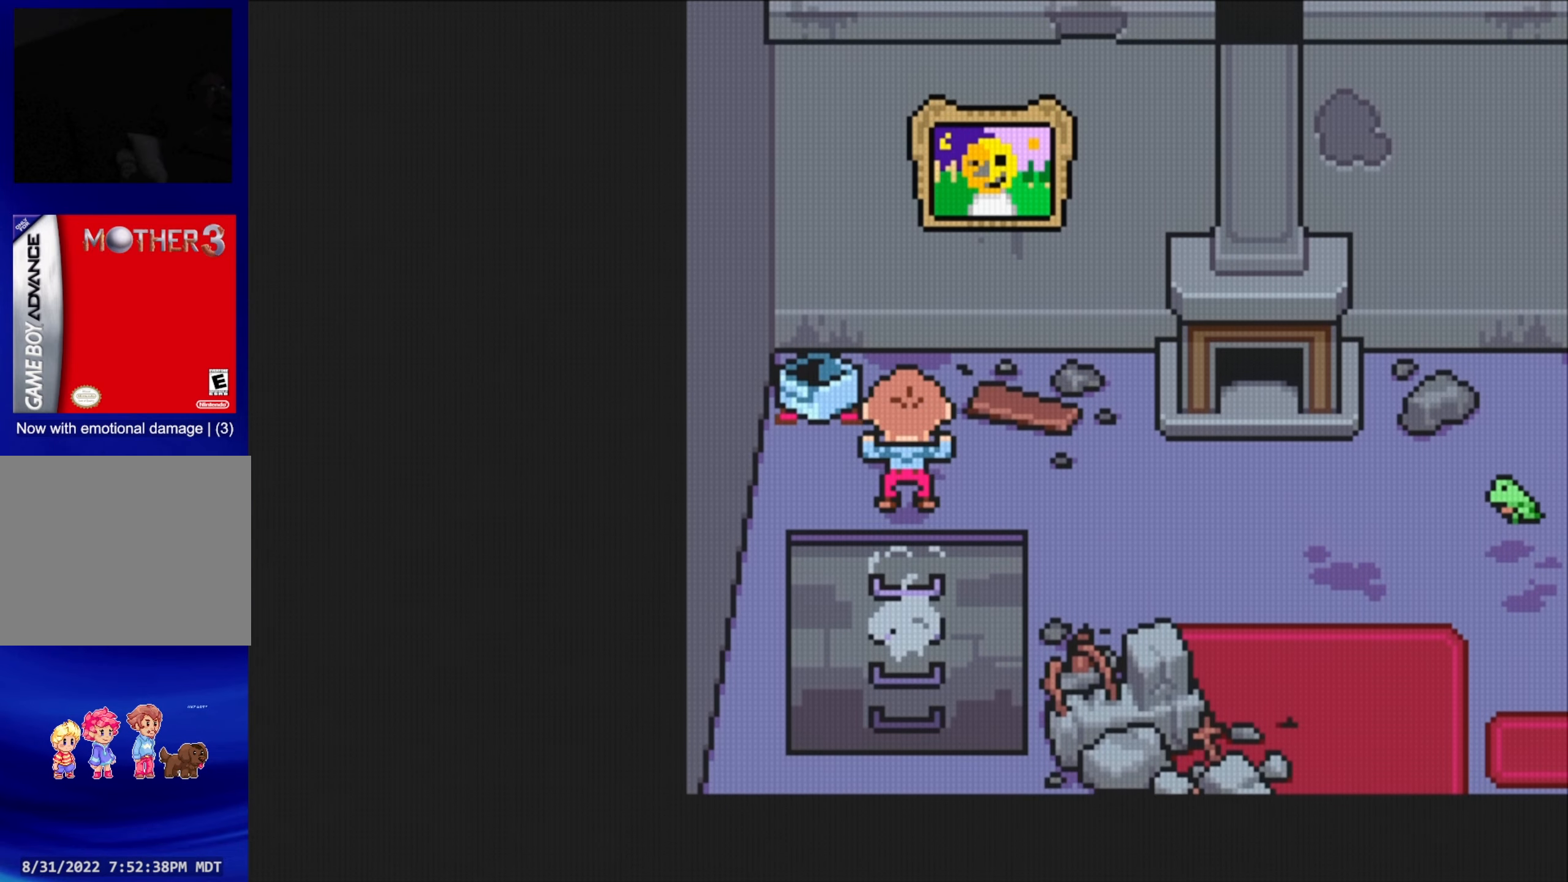
{"buttons": ["DPAD_RIGHT"], "events": [[167, "DPAD_RIGHT", "down"]]}
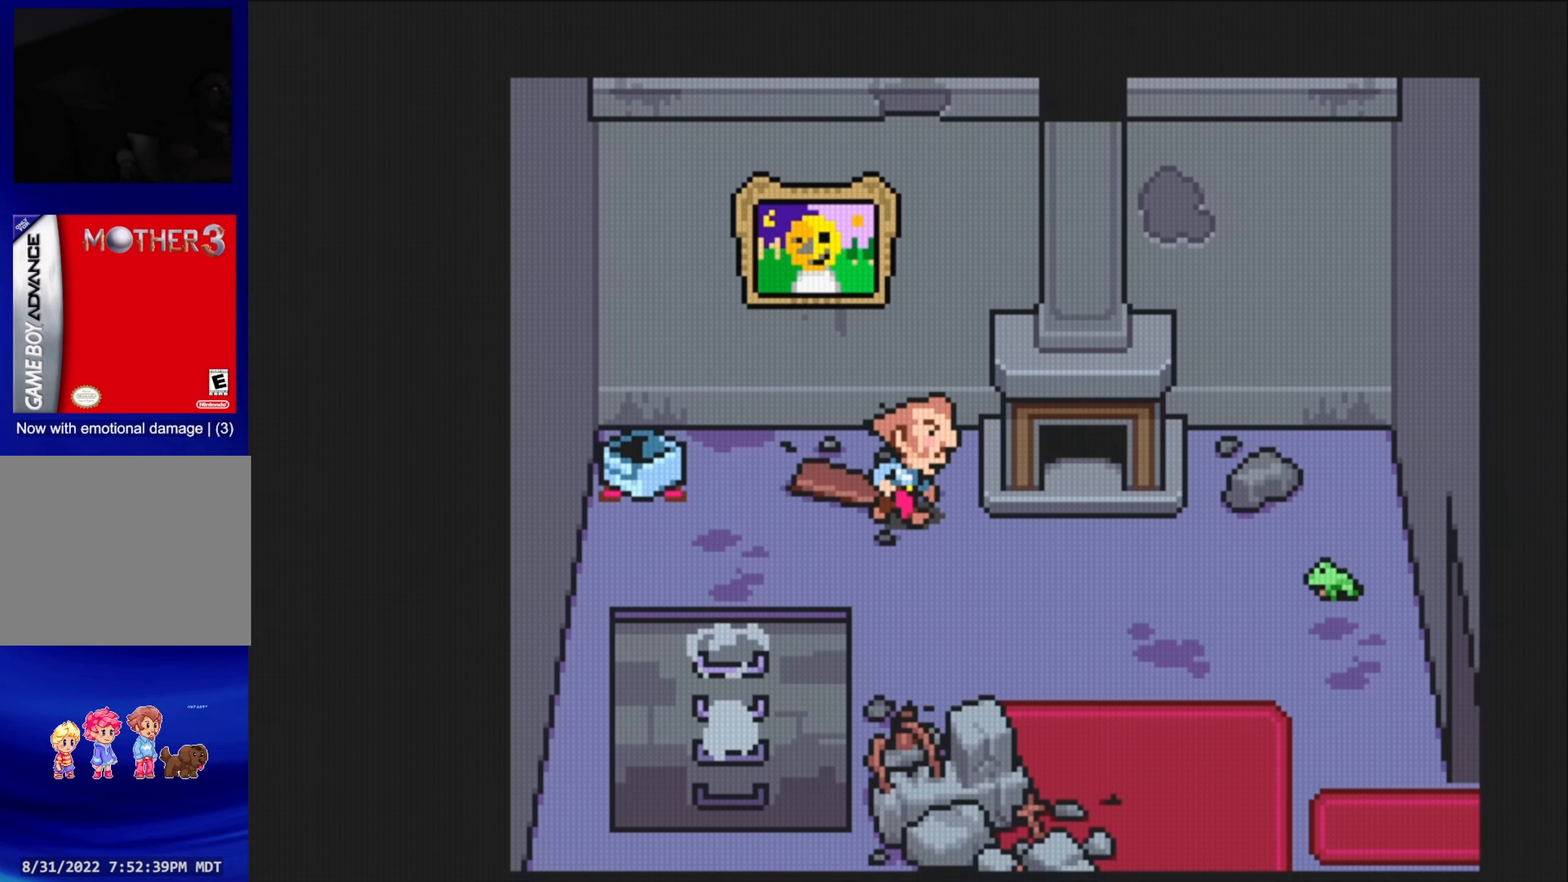
{"buttons": ["DPAD_RIGHT"], "events": [[67, "DPAD_DOWN", "down"], [417, "DPAD_DOWN", "up"]]}
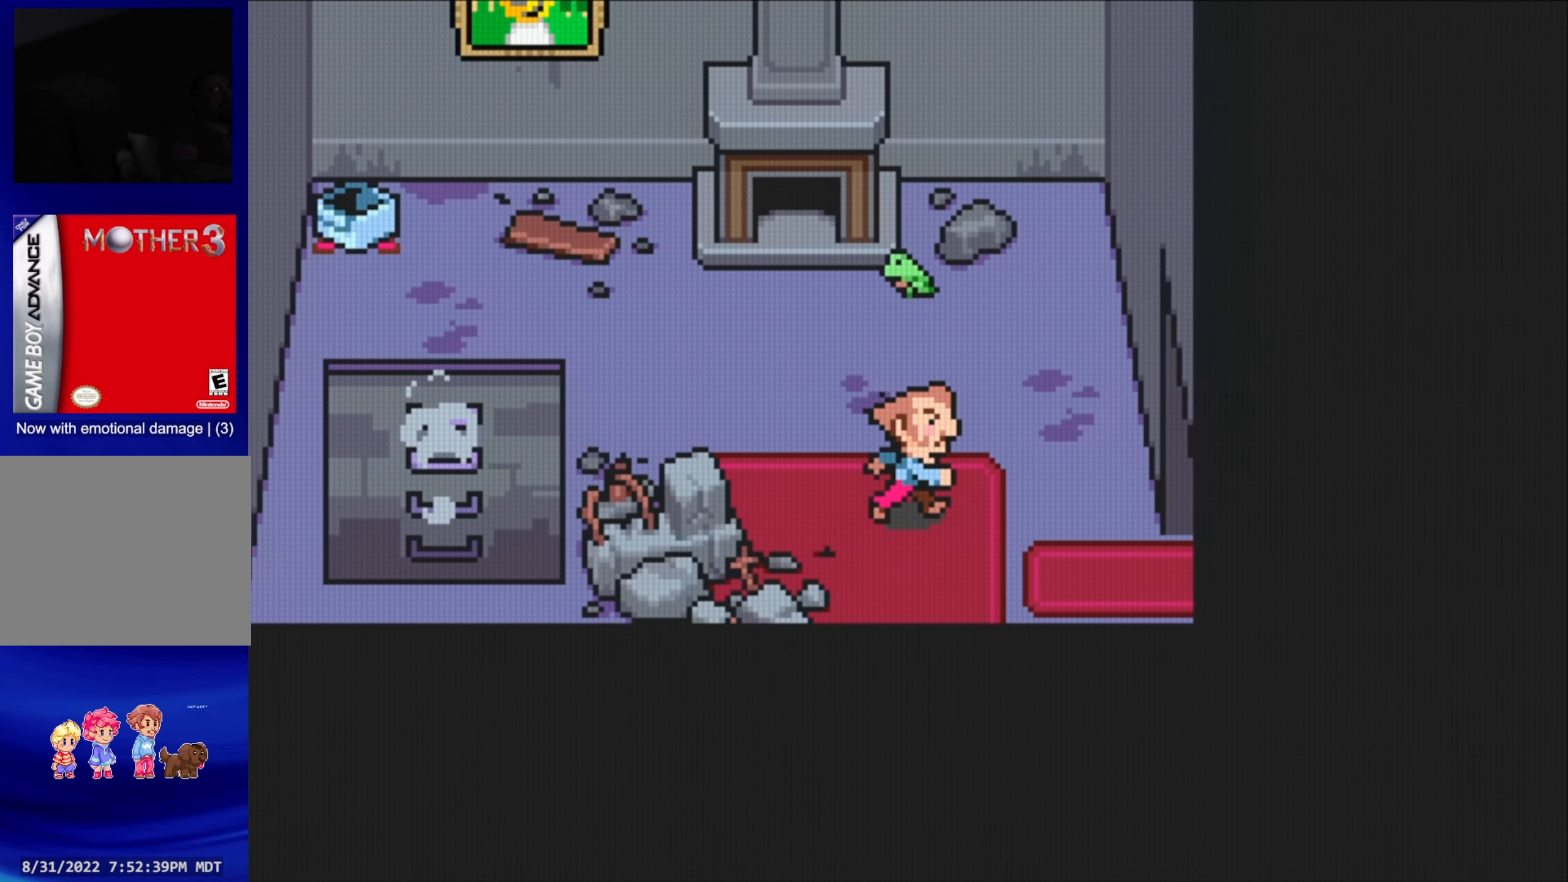
{"buttons": ["DPAD_RIGHT"], "events": [[183, "DPAD_DOWN", "down"], [333, "DPAD_DOWN", "up"]]}
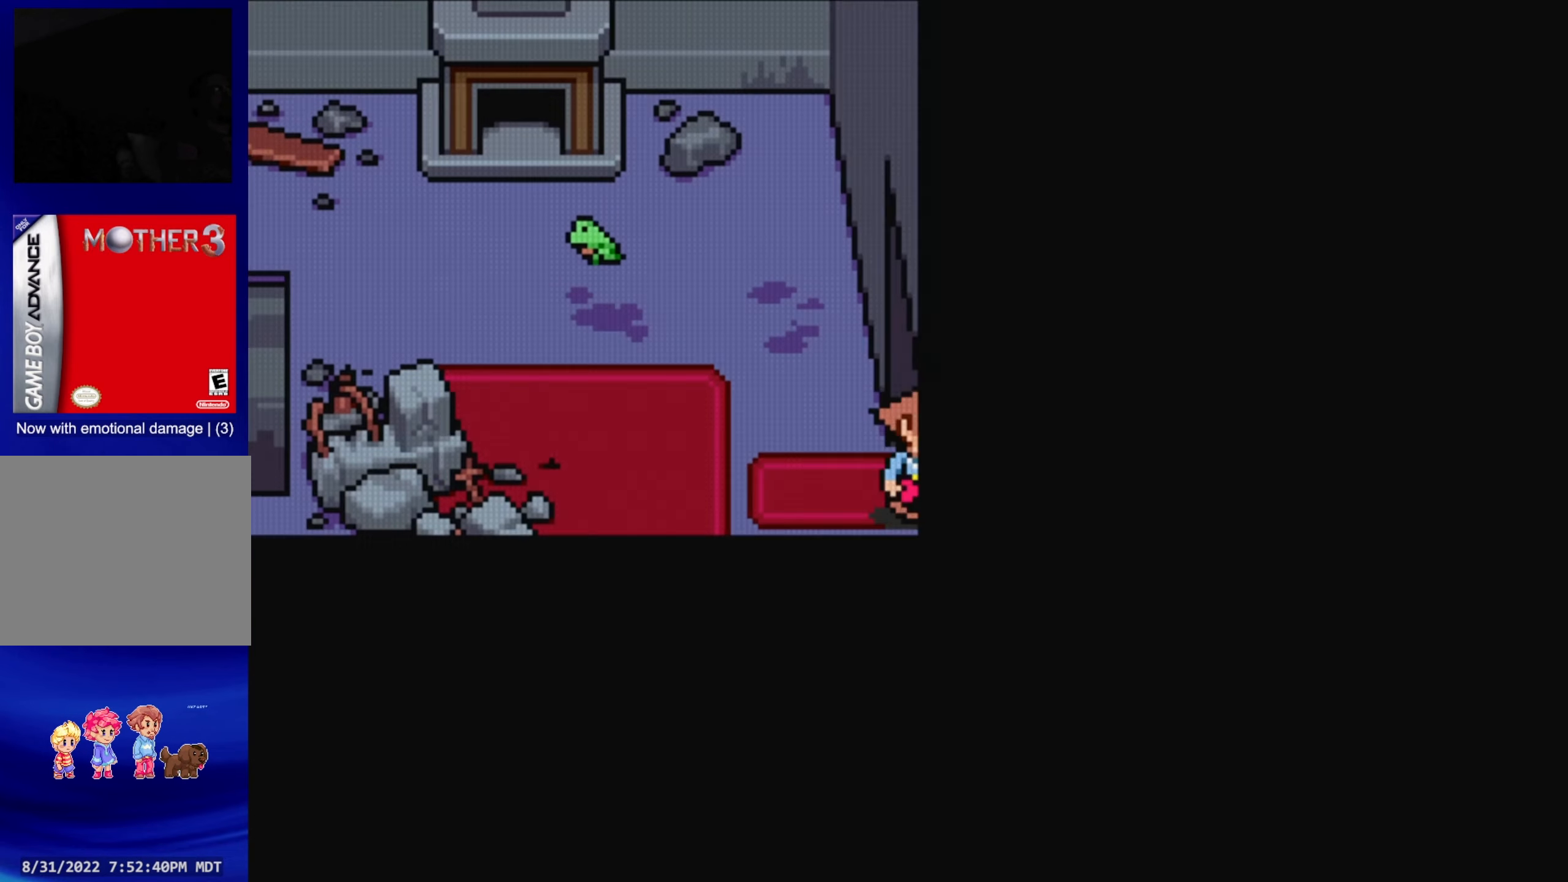
{"buttons": [], "events": [[233, "DPAD_RIGHT", "up"]]}
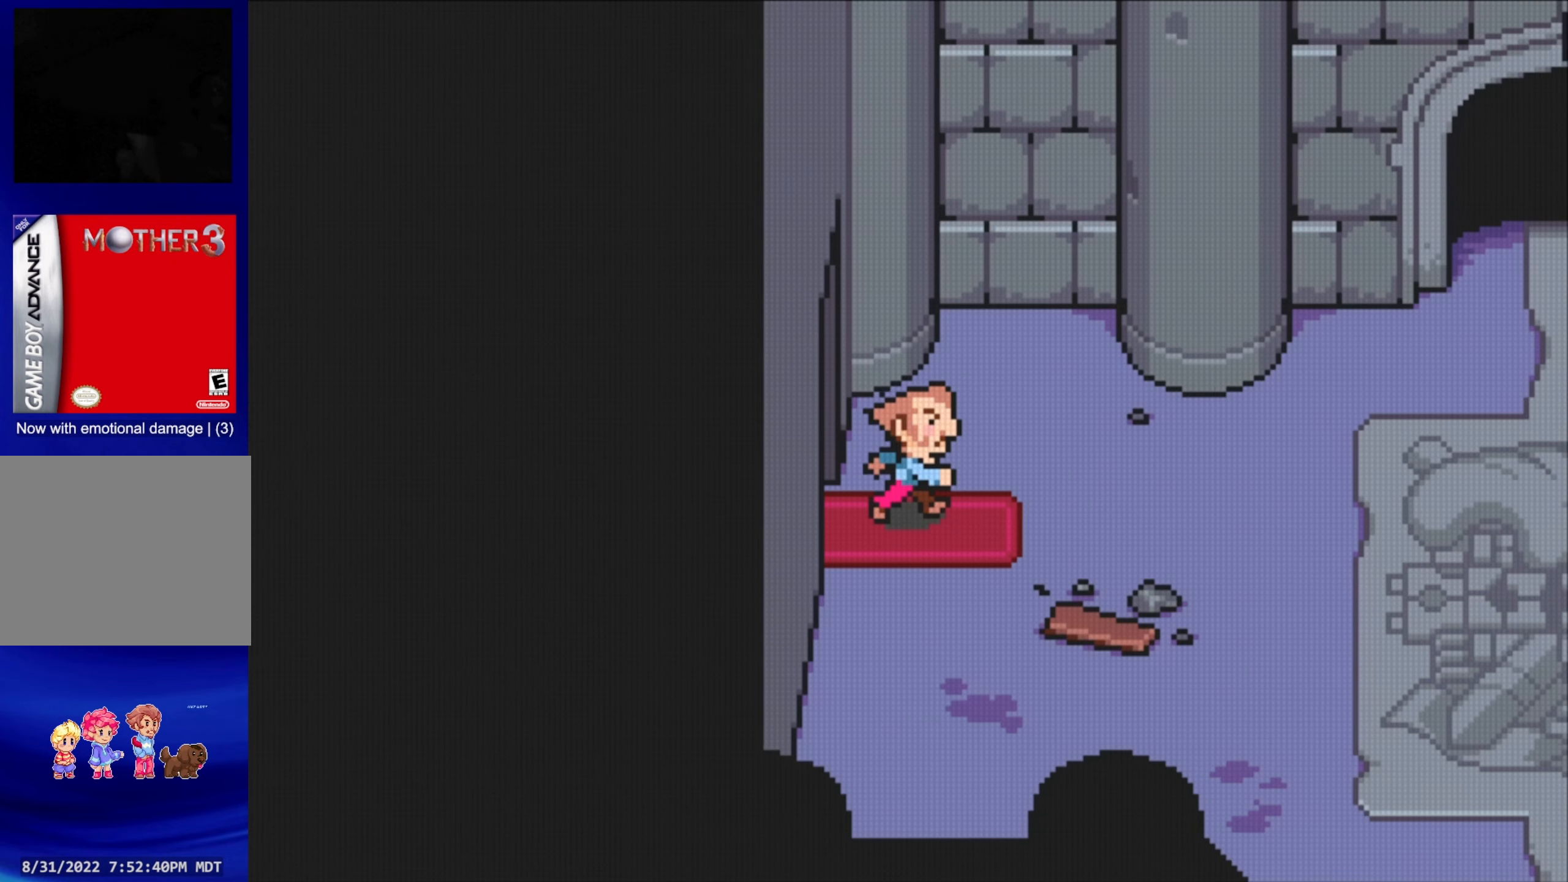
{"buttons": [], "events": []}
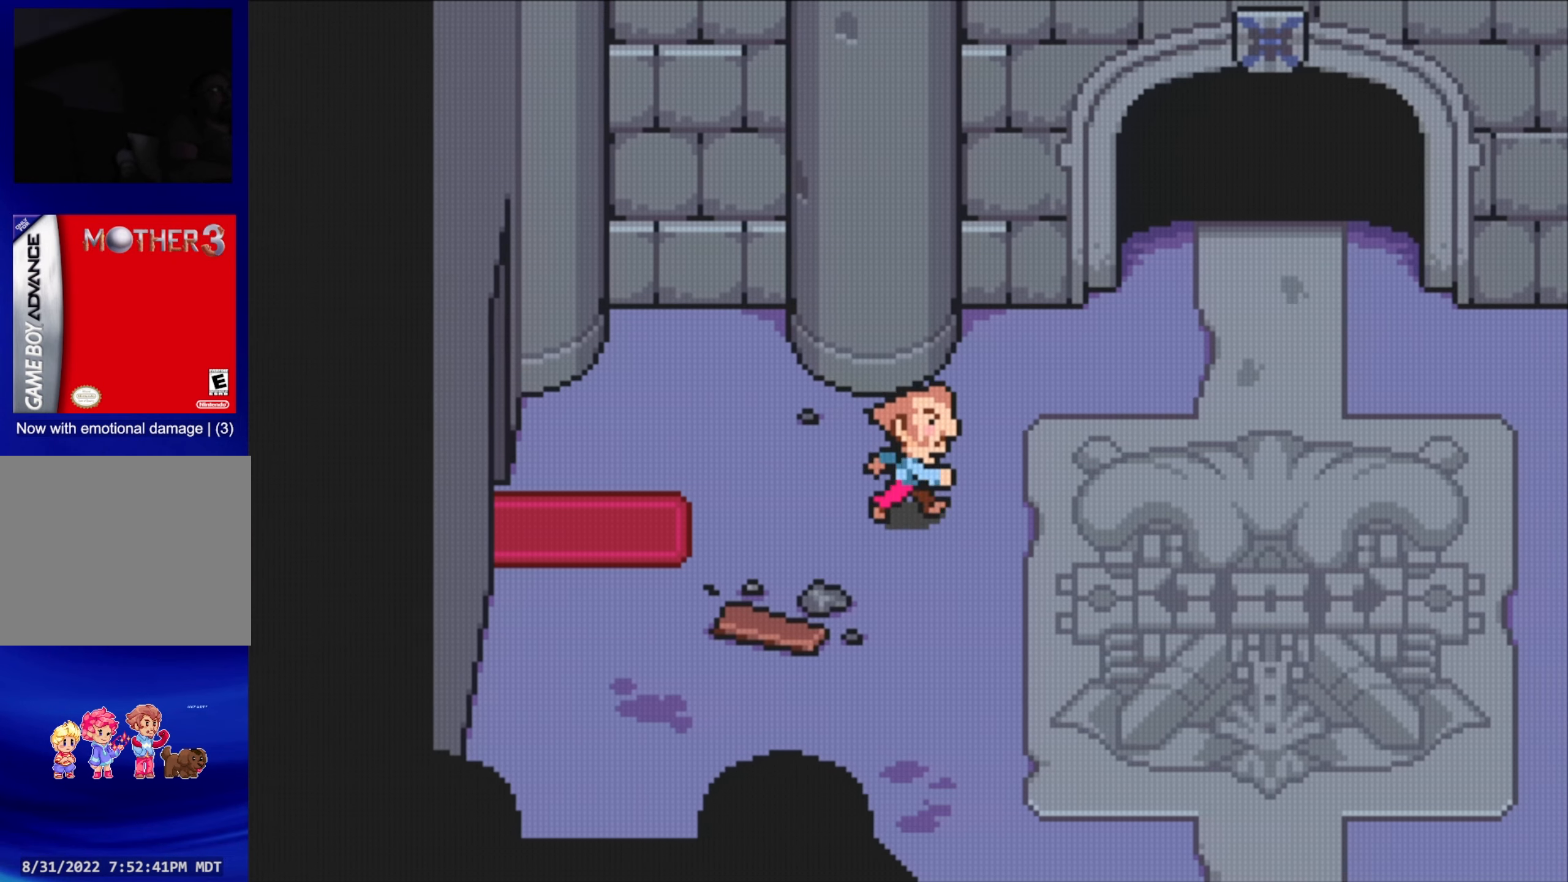
{"buttons": ["DPAD_UP"], "events": [[367, "DPAD_UP", "down"]]}
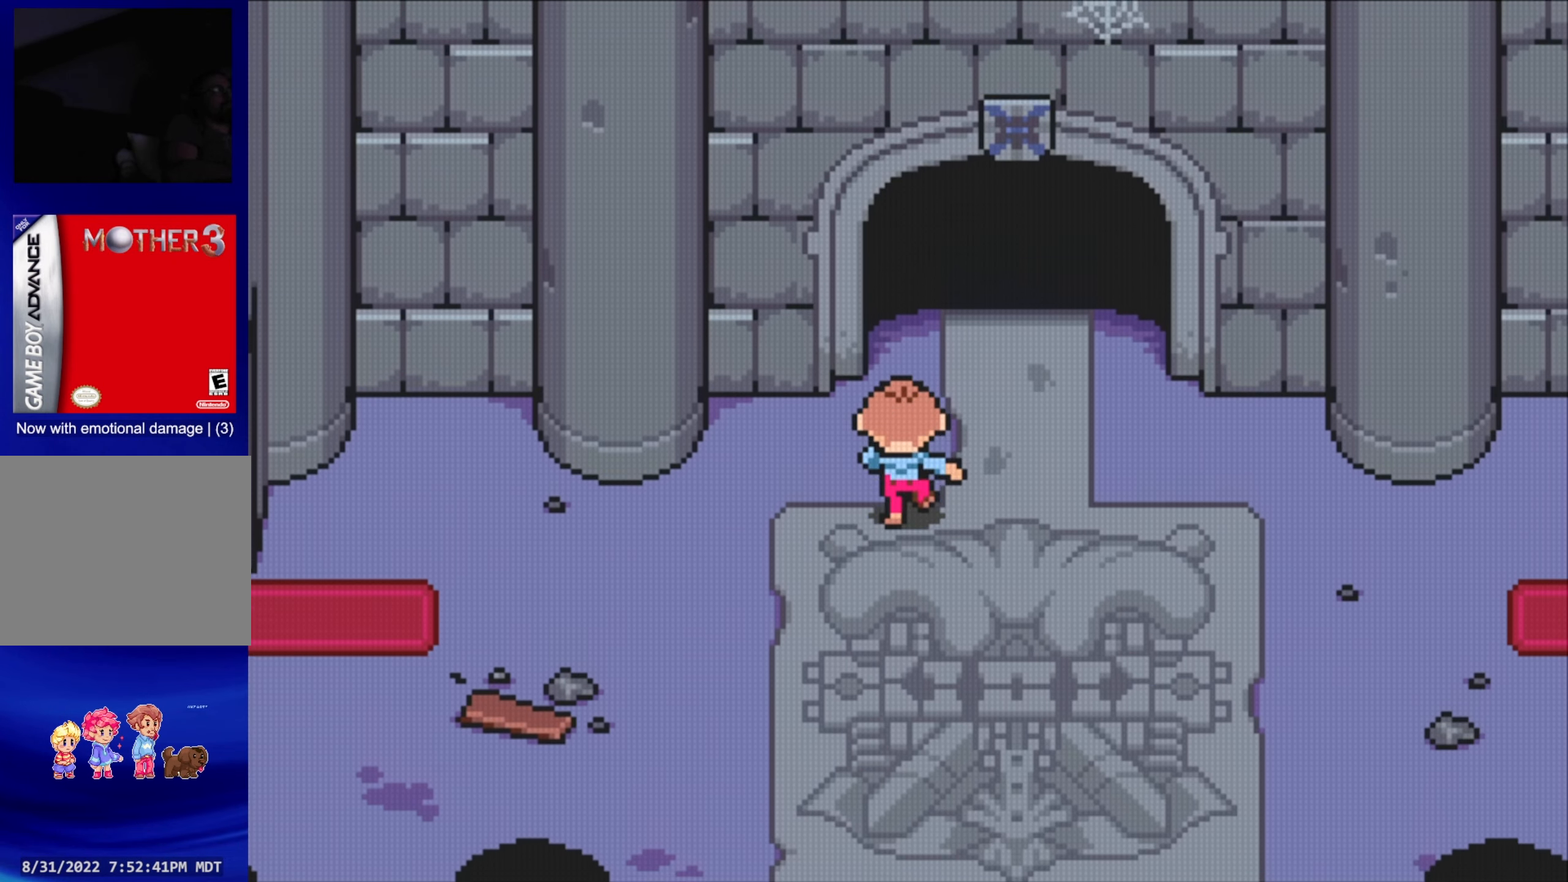
{"buttons": [], "events": [[17, "DPAD_UP", "up"]]}
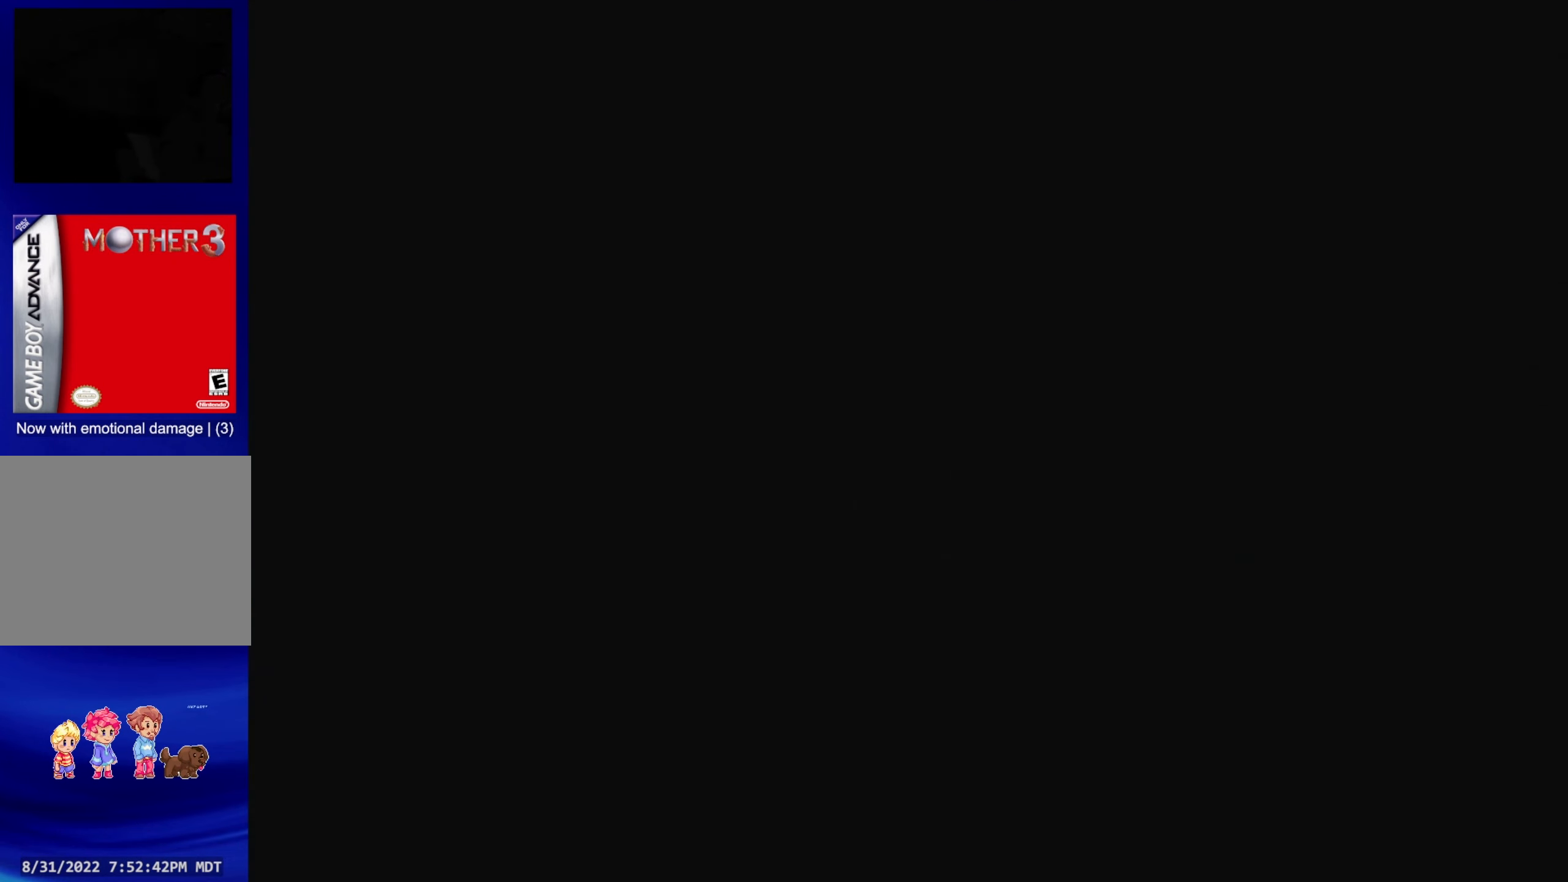
{"buttons": [], "events": []}
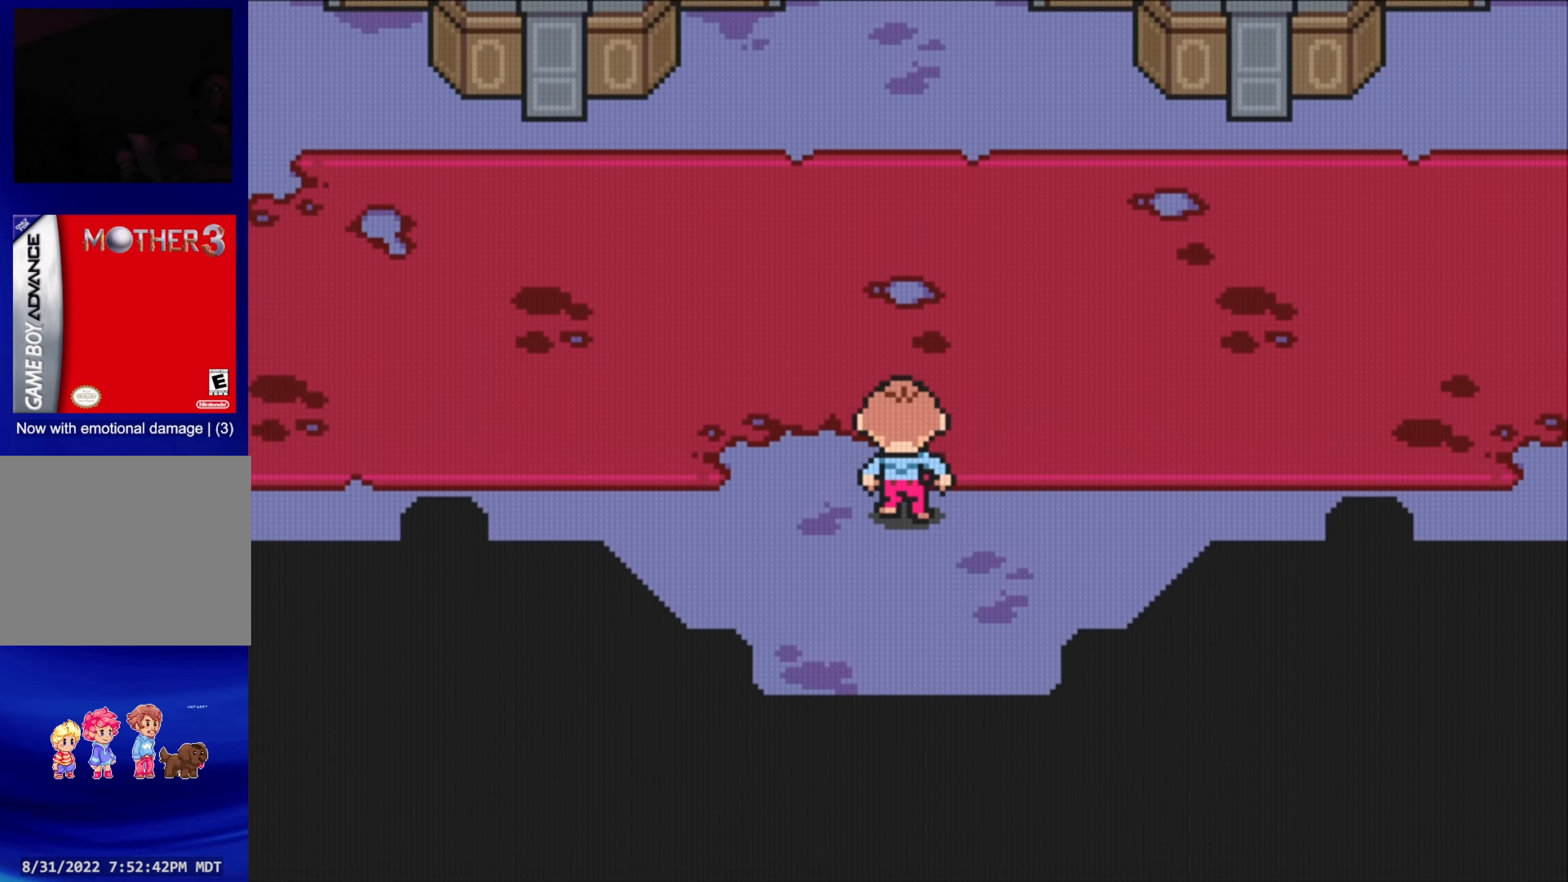
{"buttons": ["DPAD_UP"], "events": [[34, "DPAD_RIGHT", "down"], [217, "DPAD_RIGHT", "up"], [467, "DPAD_UP", "down"]]}
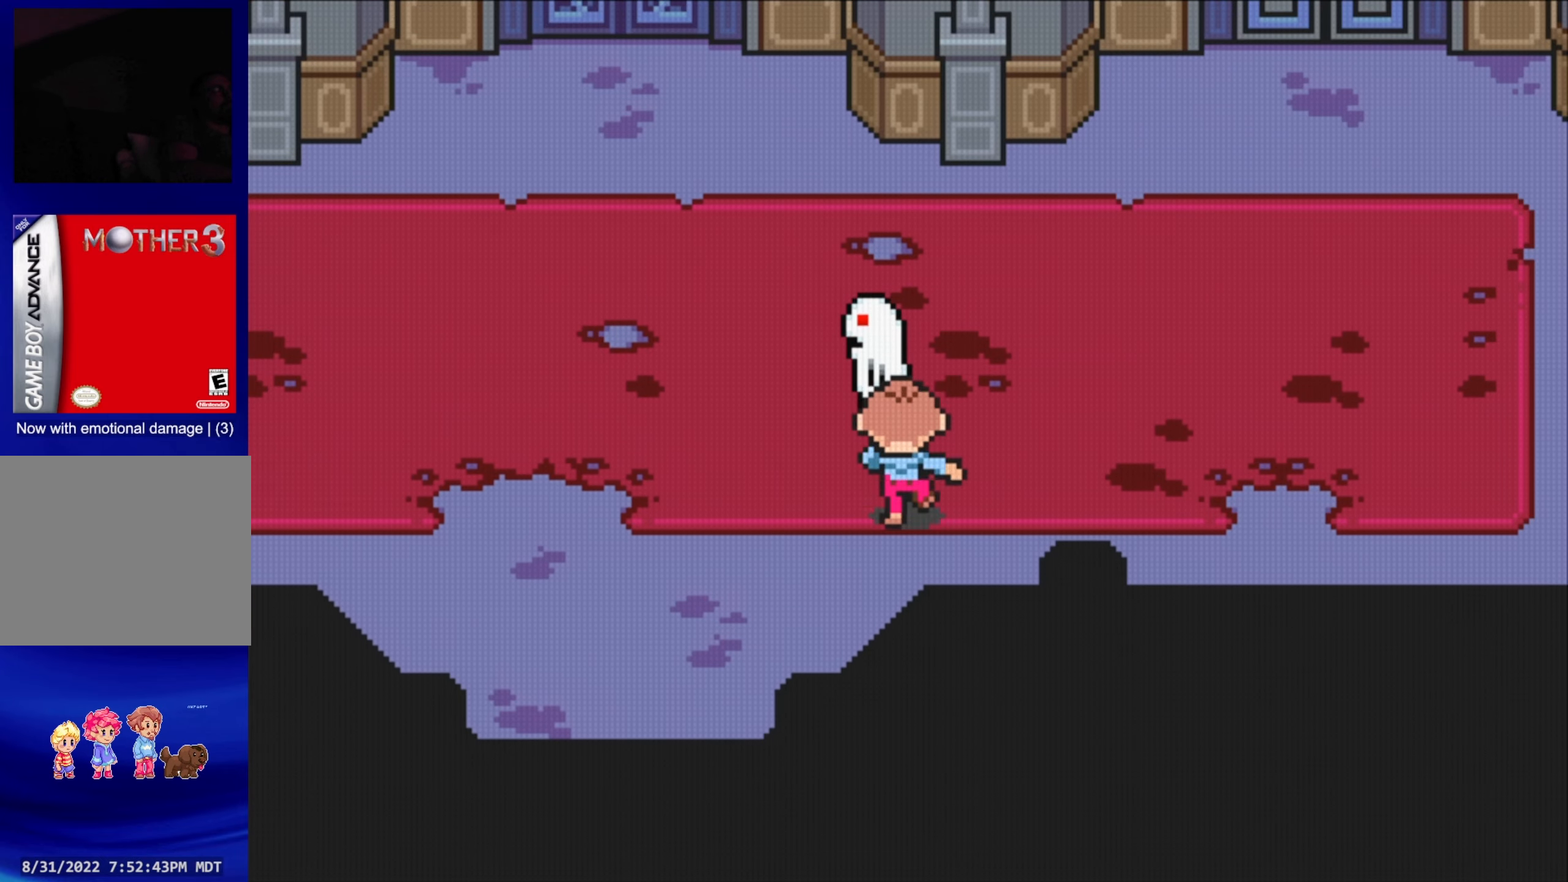
{"buttons": ["DPAD_UP"], "events": [[50, "DPAD_RIGHT", "down"], [84, "DPAD_UP", "up"], [384, "DPAD_UP", "down"], [484, "DPAD_RIGHT", "up"]]}
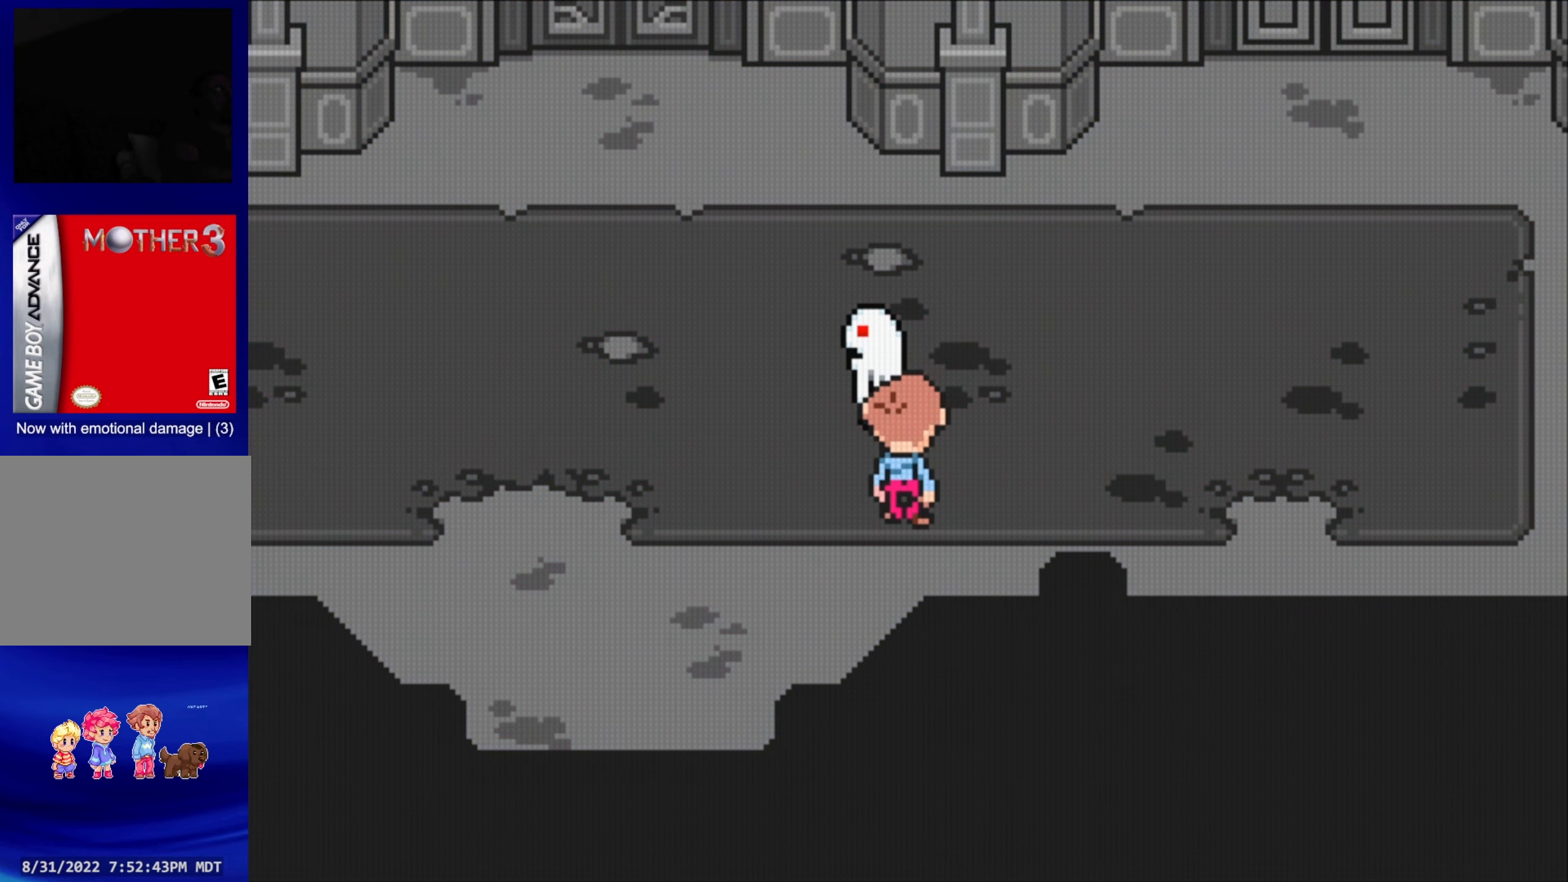
{"buttons": ["DPAD_UP"], "events": []}
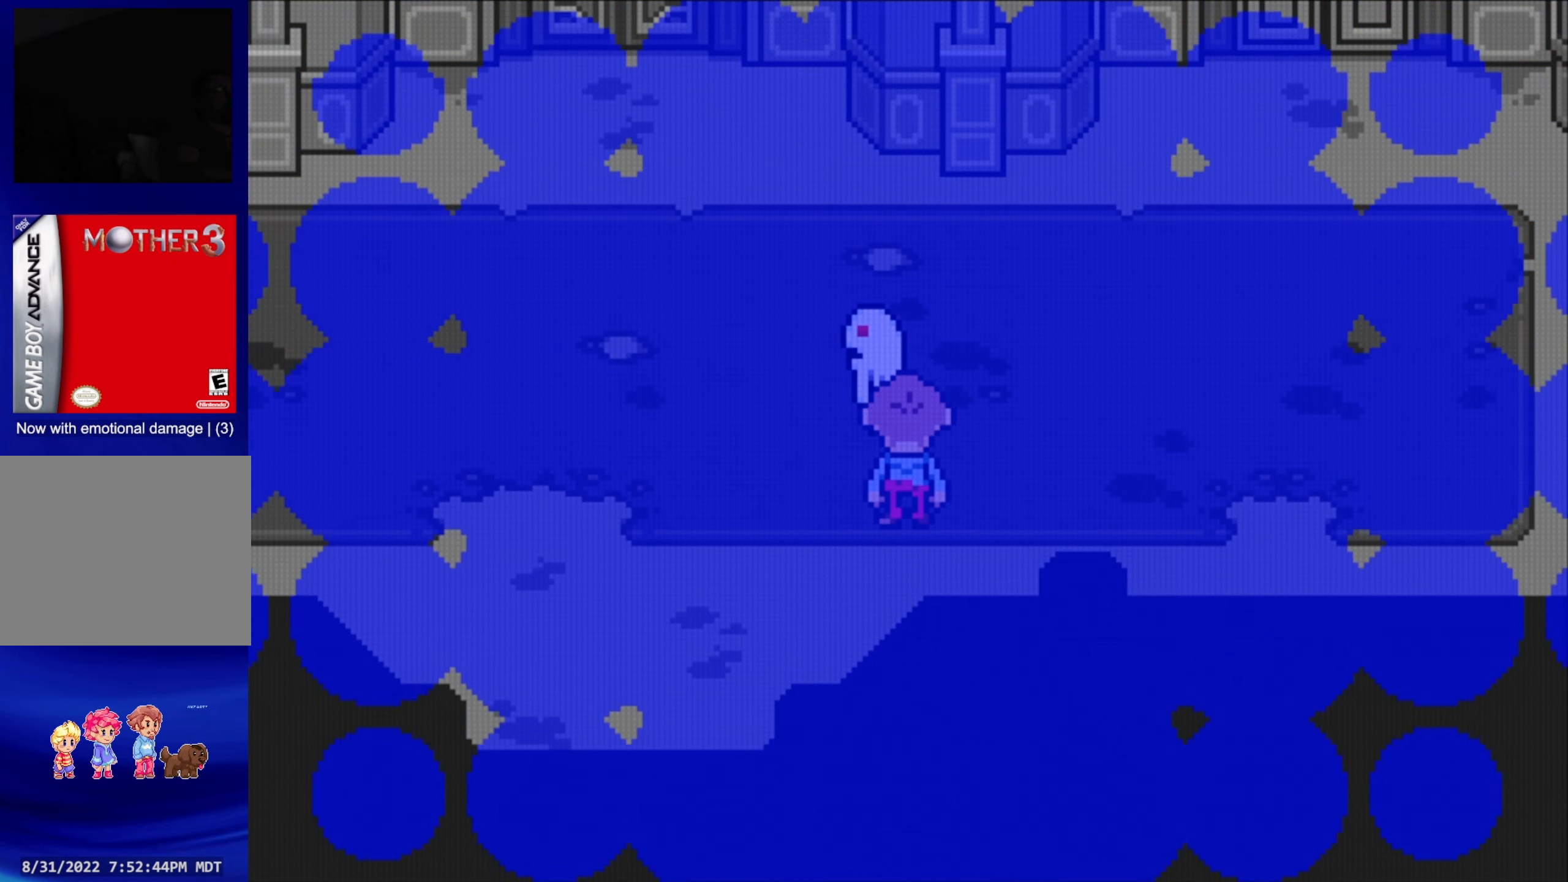
{"buttons": [], "events": [[200, "DPAD_UP", "up"]]}
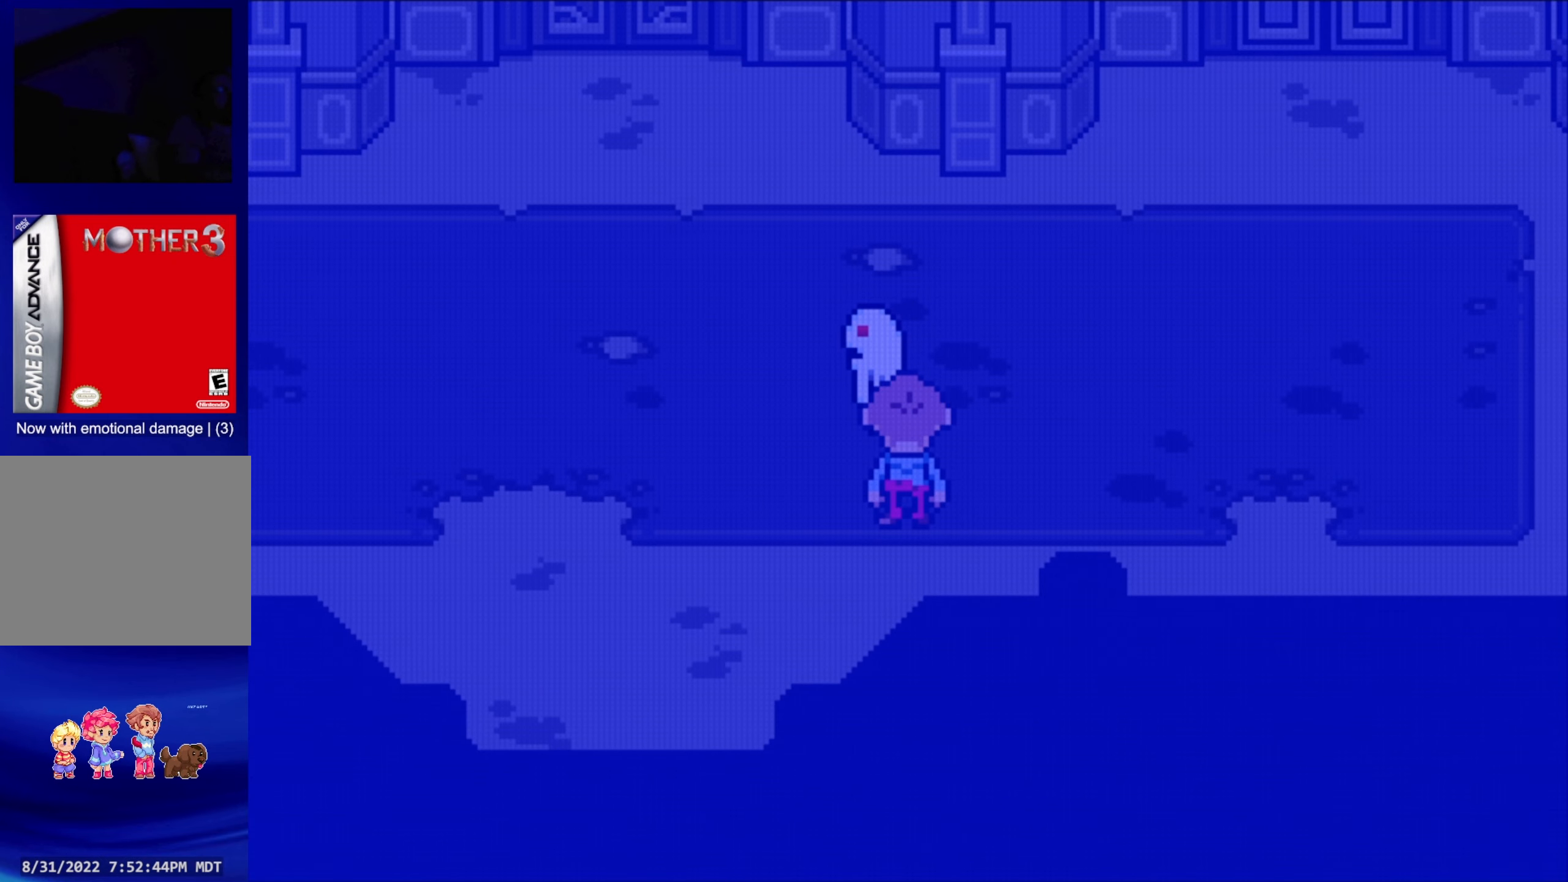
{"buttons": [], "events": []}
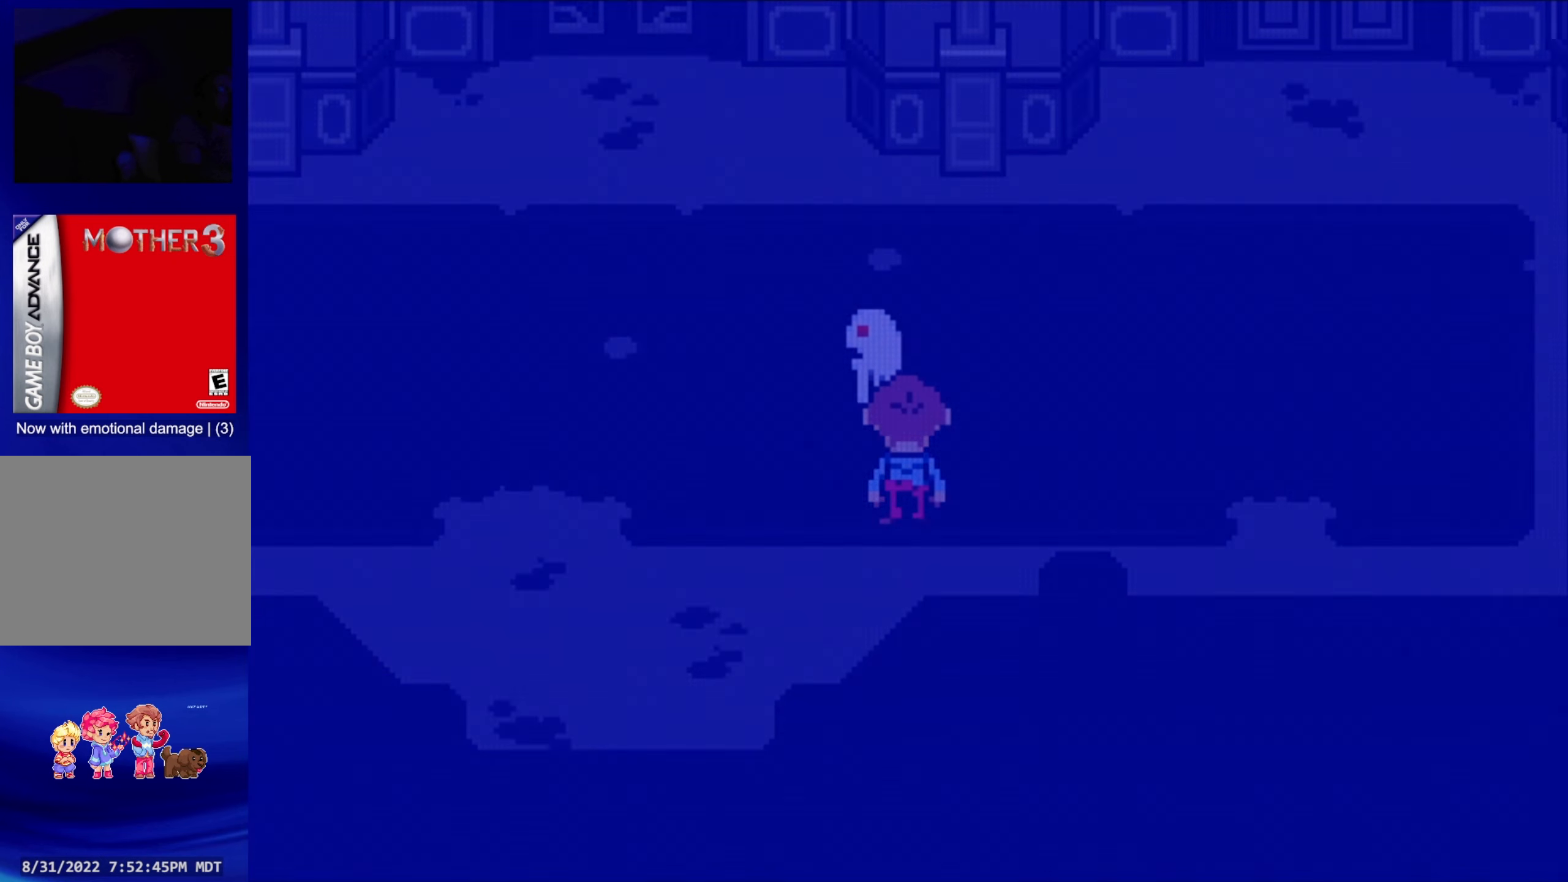
{"buttons": [], "events": []}
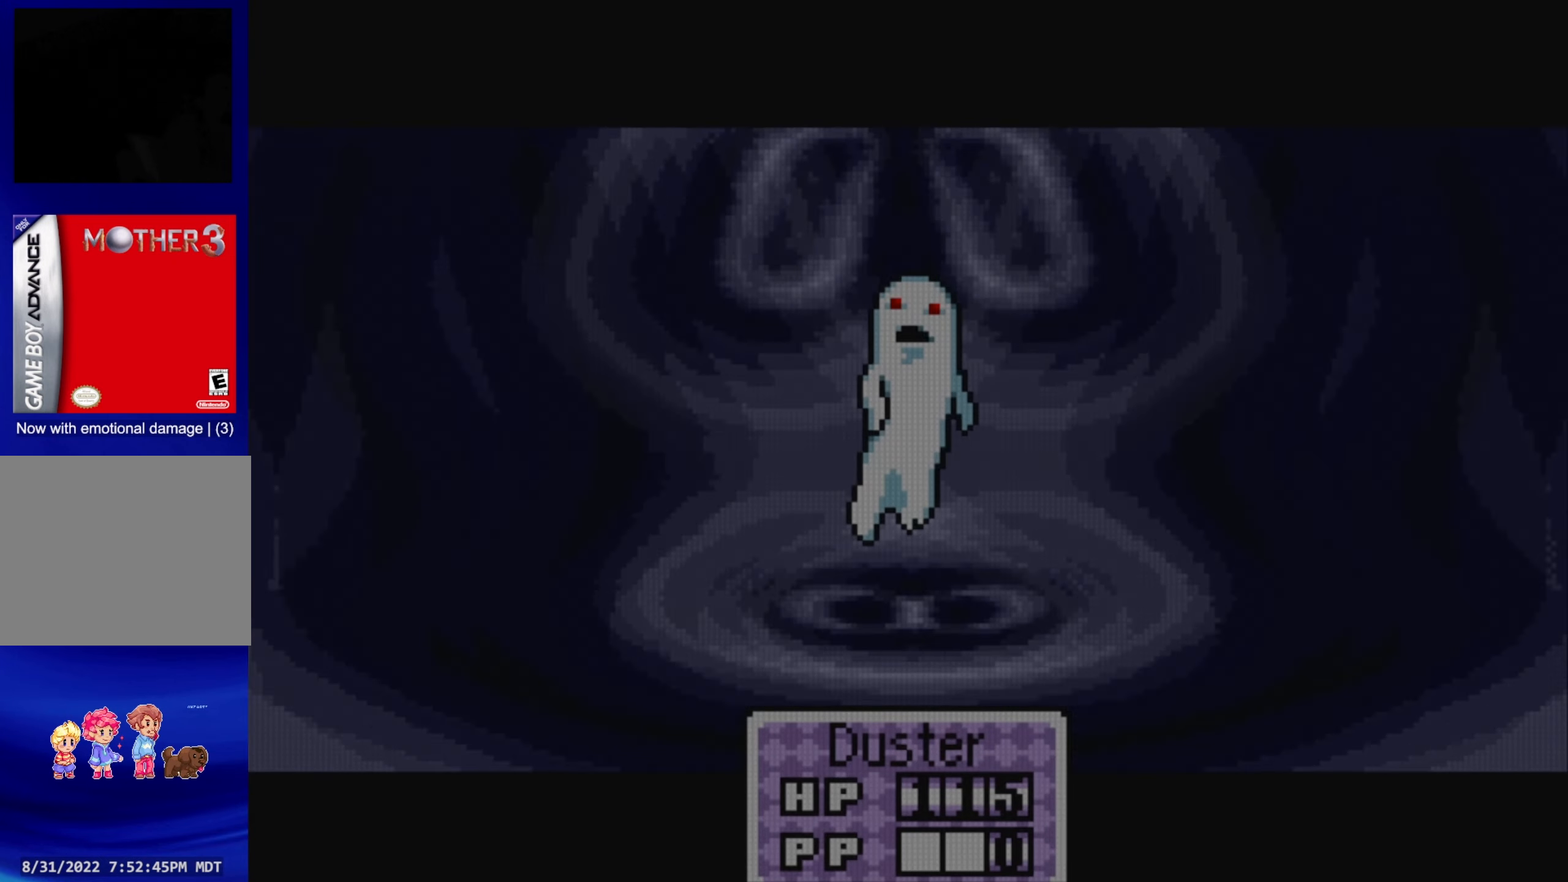
{"buttons": [], "events": []}
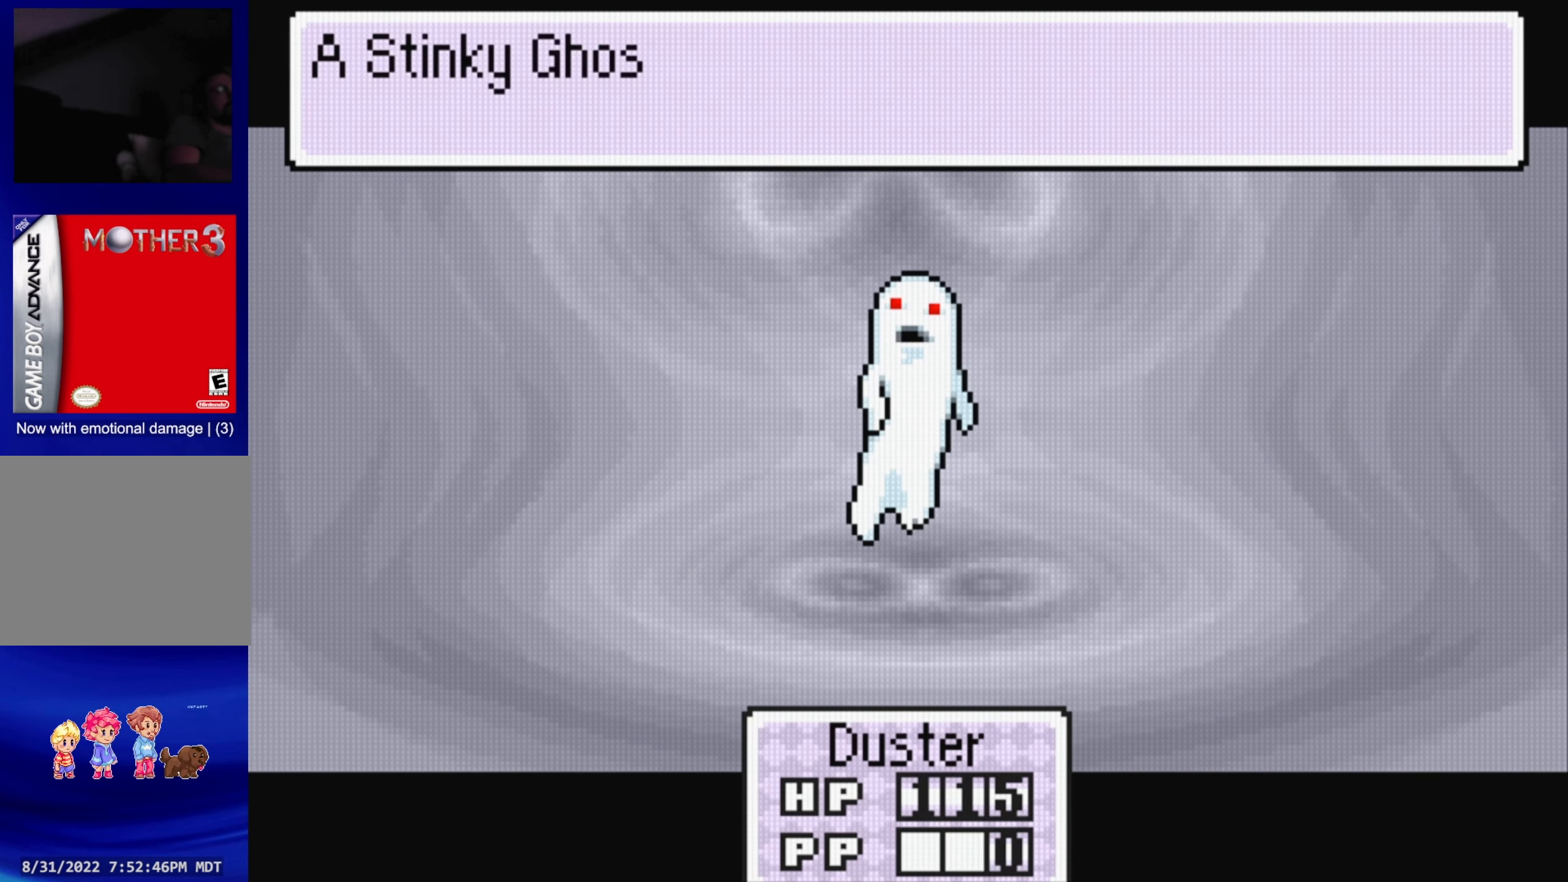
{"buttons": [], "events": []}
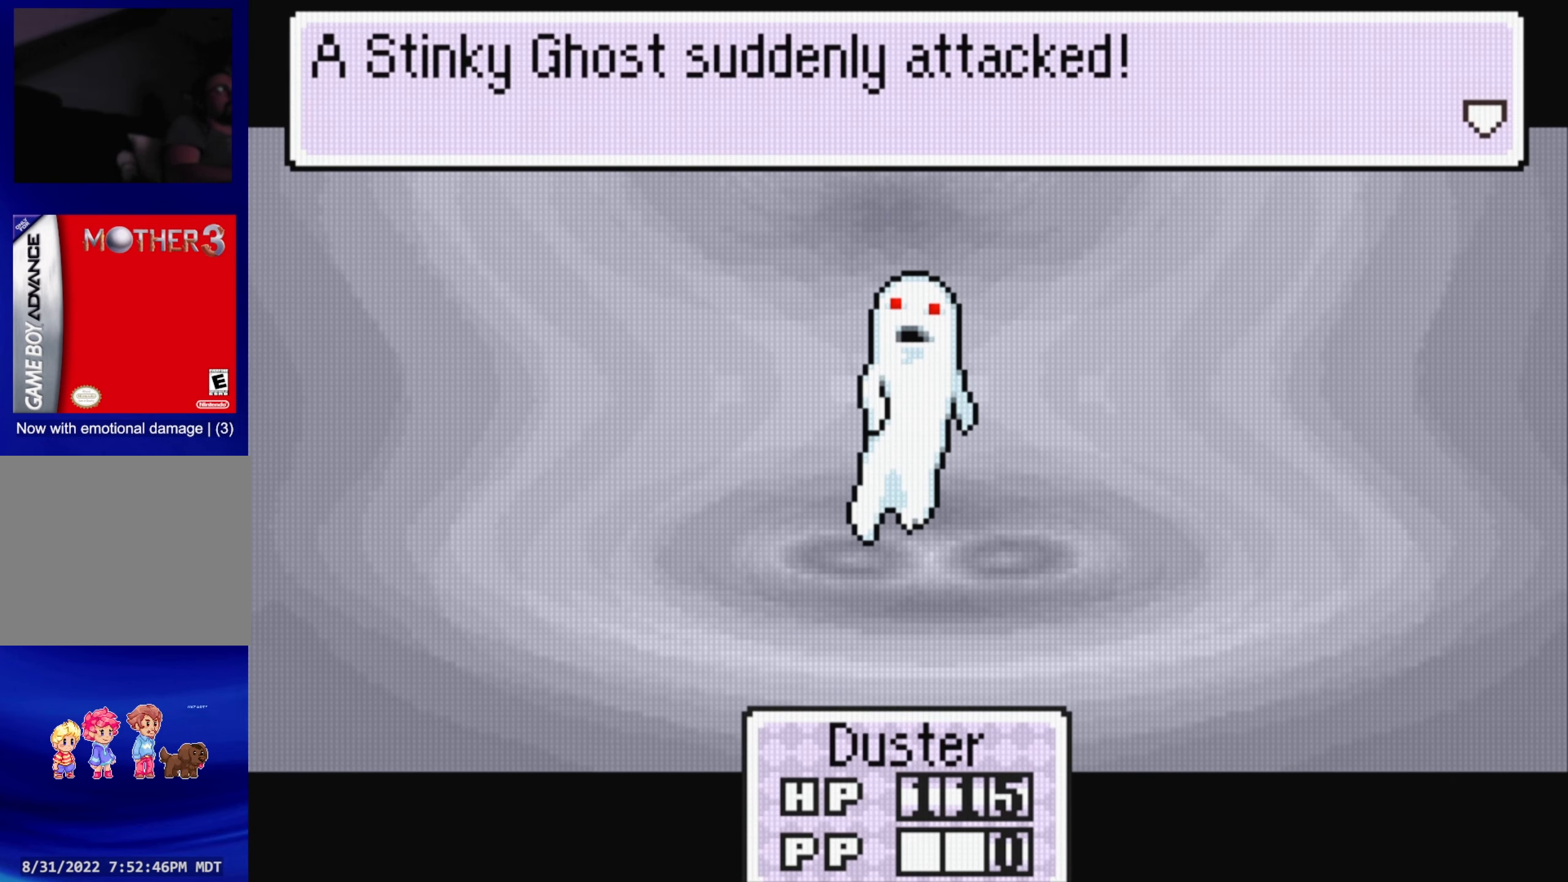
{"buttons": [], "events": [[150, "A", "down"], [300, "A", "up"]]}
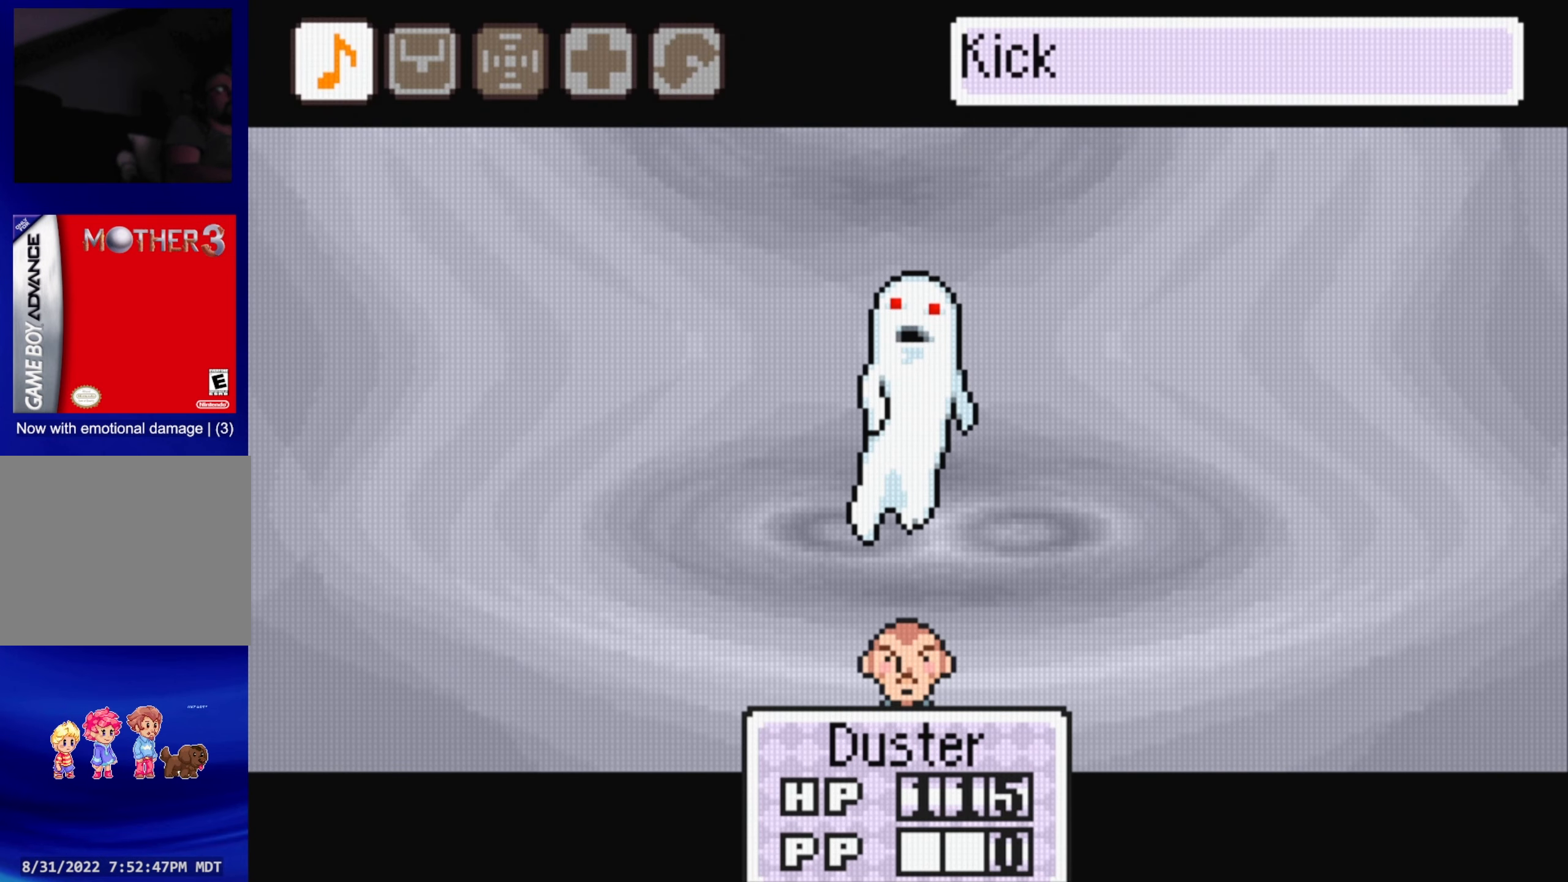
{"buttons": ["DPAD_RIGHT"], "events": [[333, "DPAD_RIGHT", "down"], [400, "DPAD_RIGHT", "up"], [483, "DPAD_RIGHT", "down"]]}
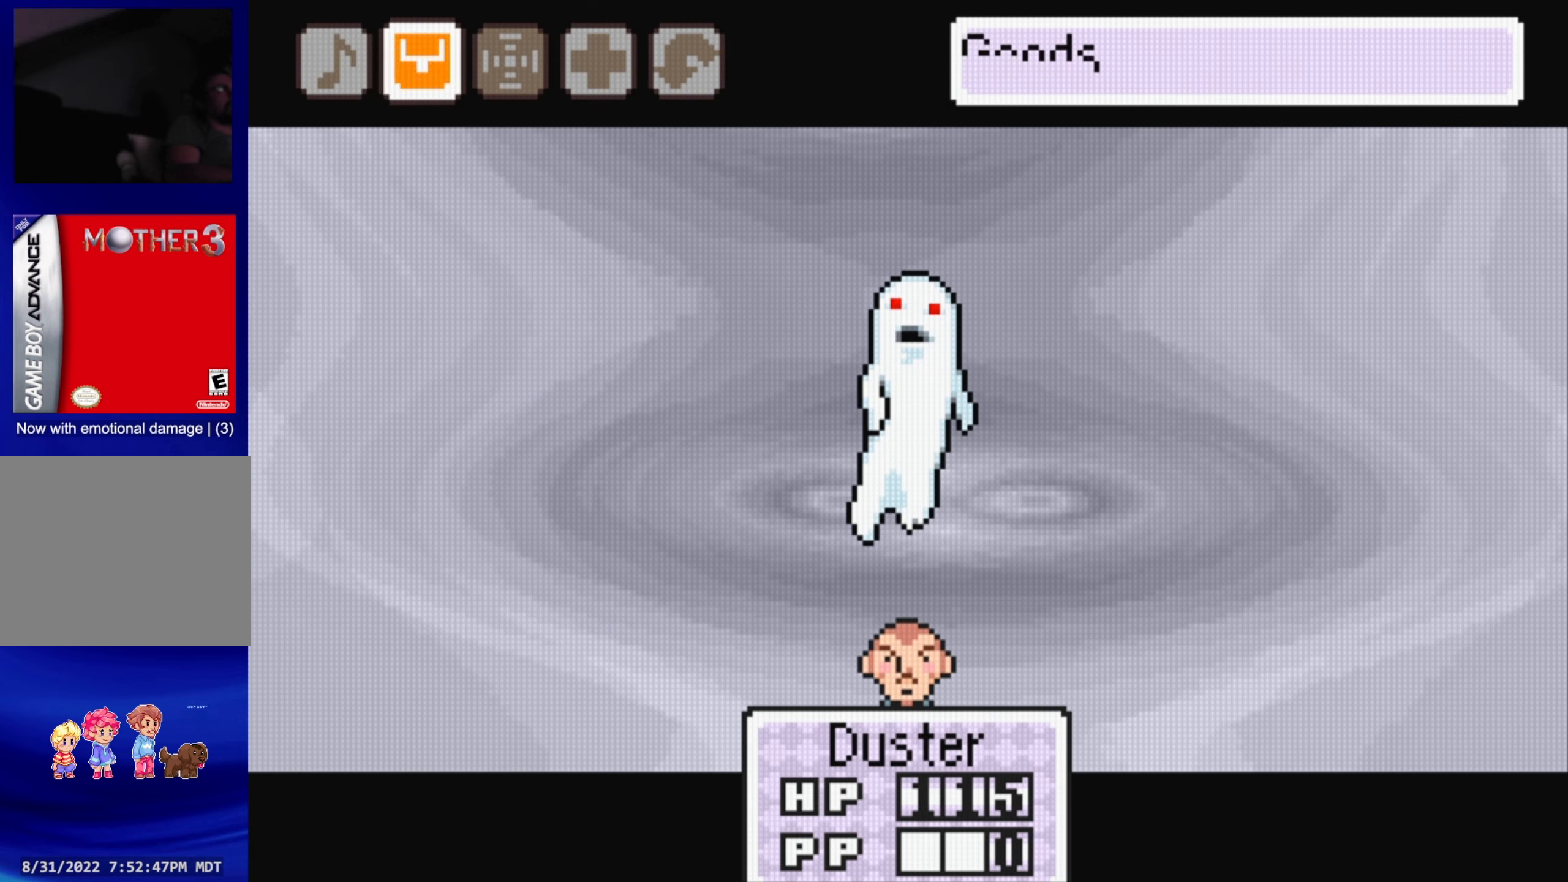
{"buttons": [], "events": [[116, "DPAD_RIGHT", "up"]]}
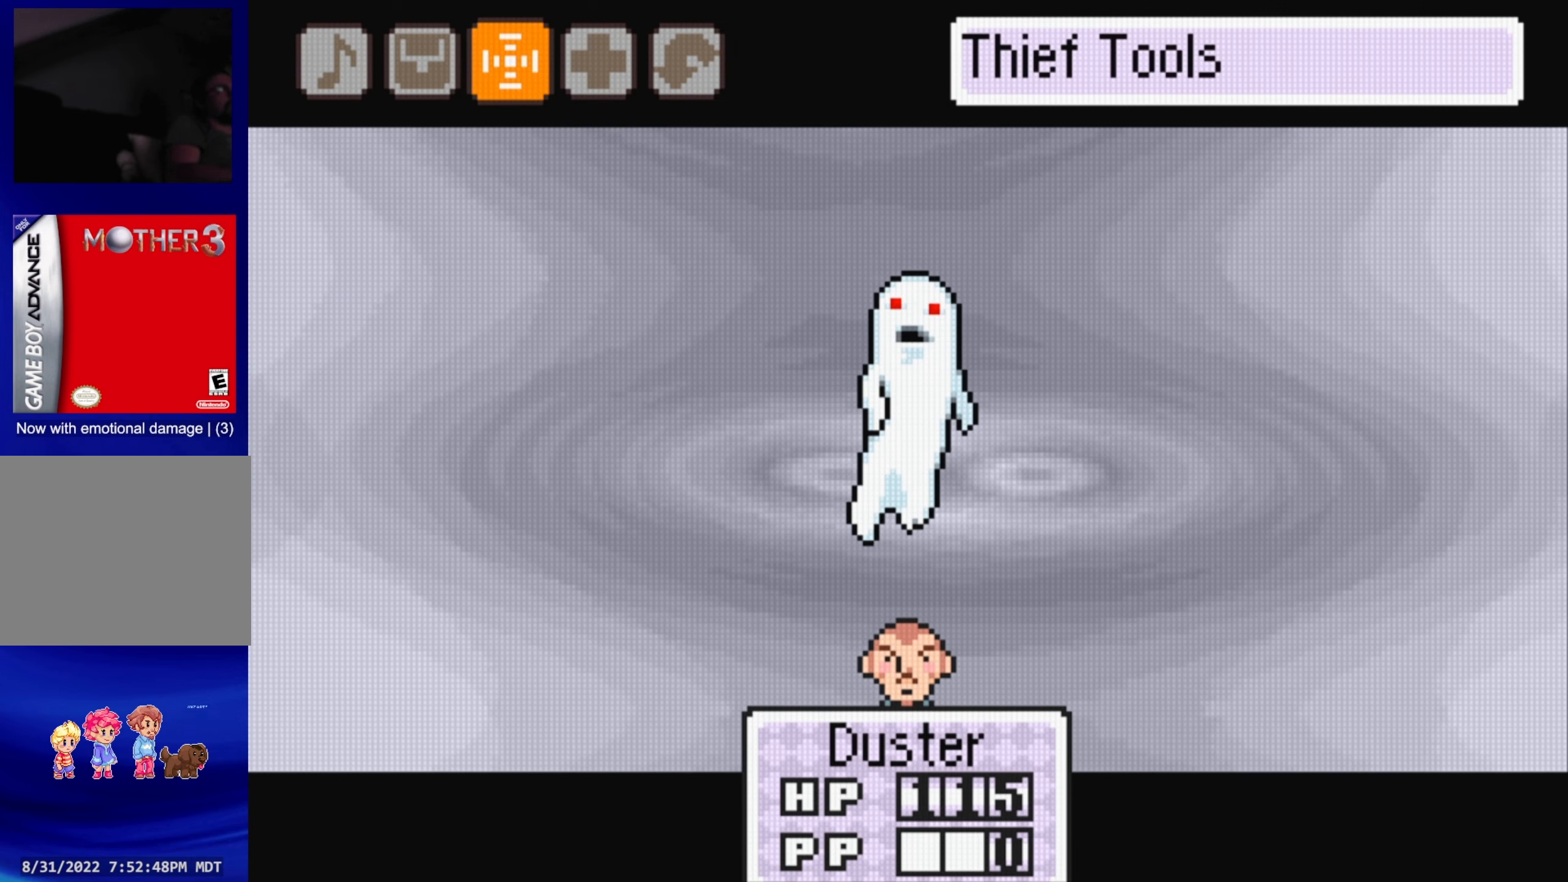
{"buttons": ["A"], "events": [[466, "A", "down"]]}
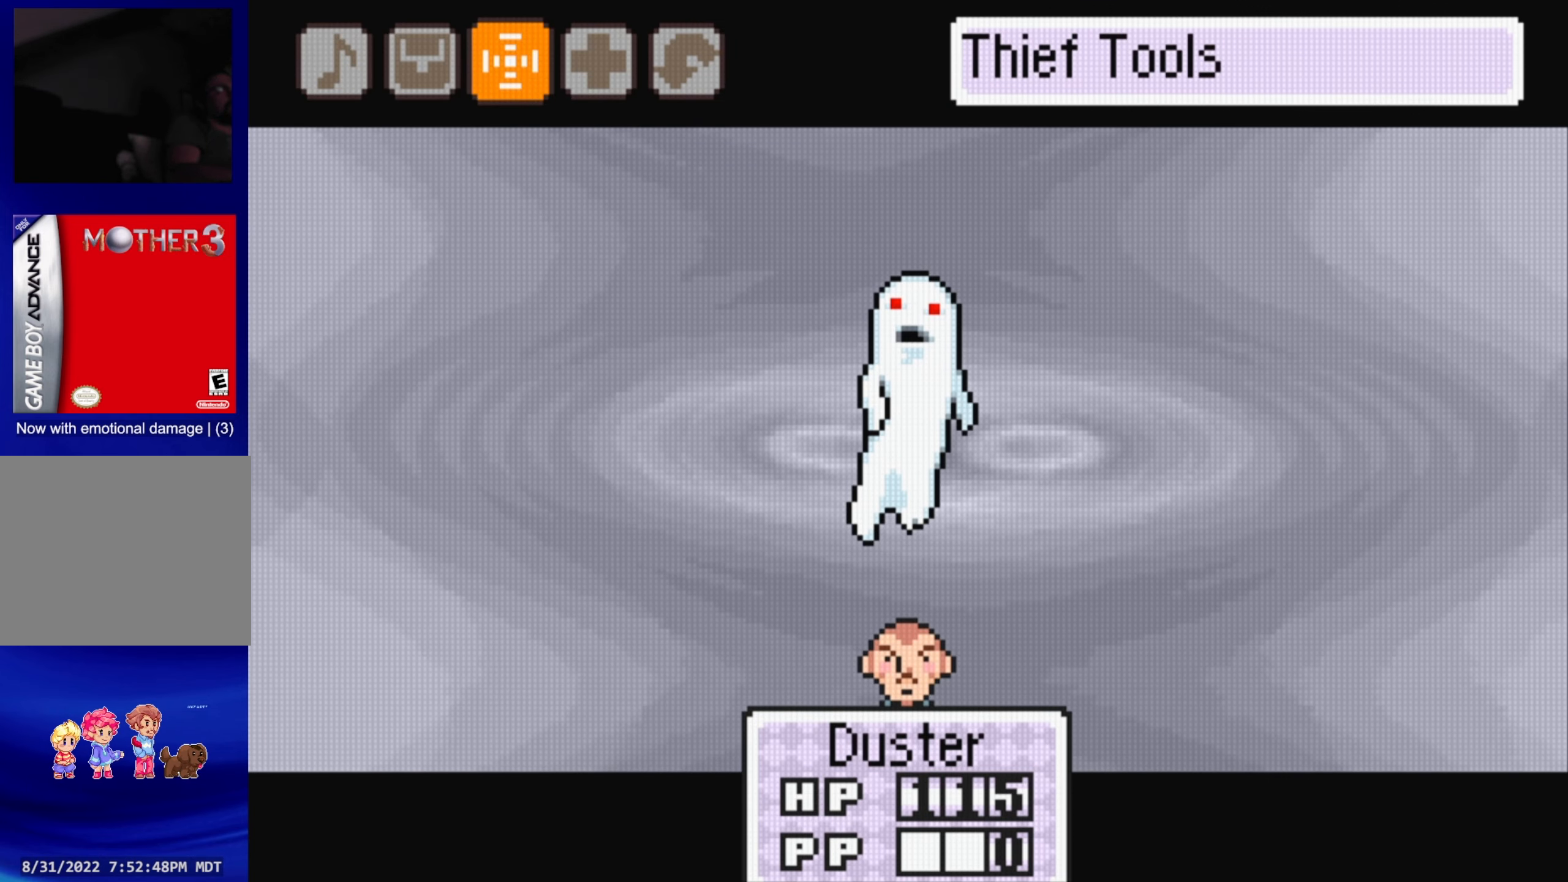
{"buttons": [], "events": [[83, "A", "up"], [400, "DPAD_DOWN", "down"], [466, "DPAD_DOWN", "up"]]}
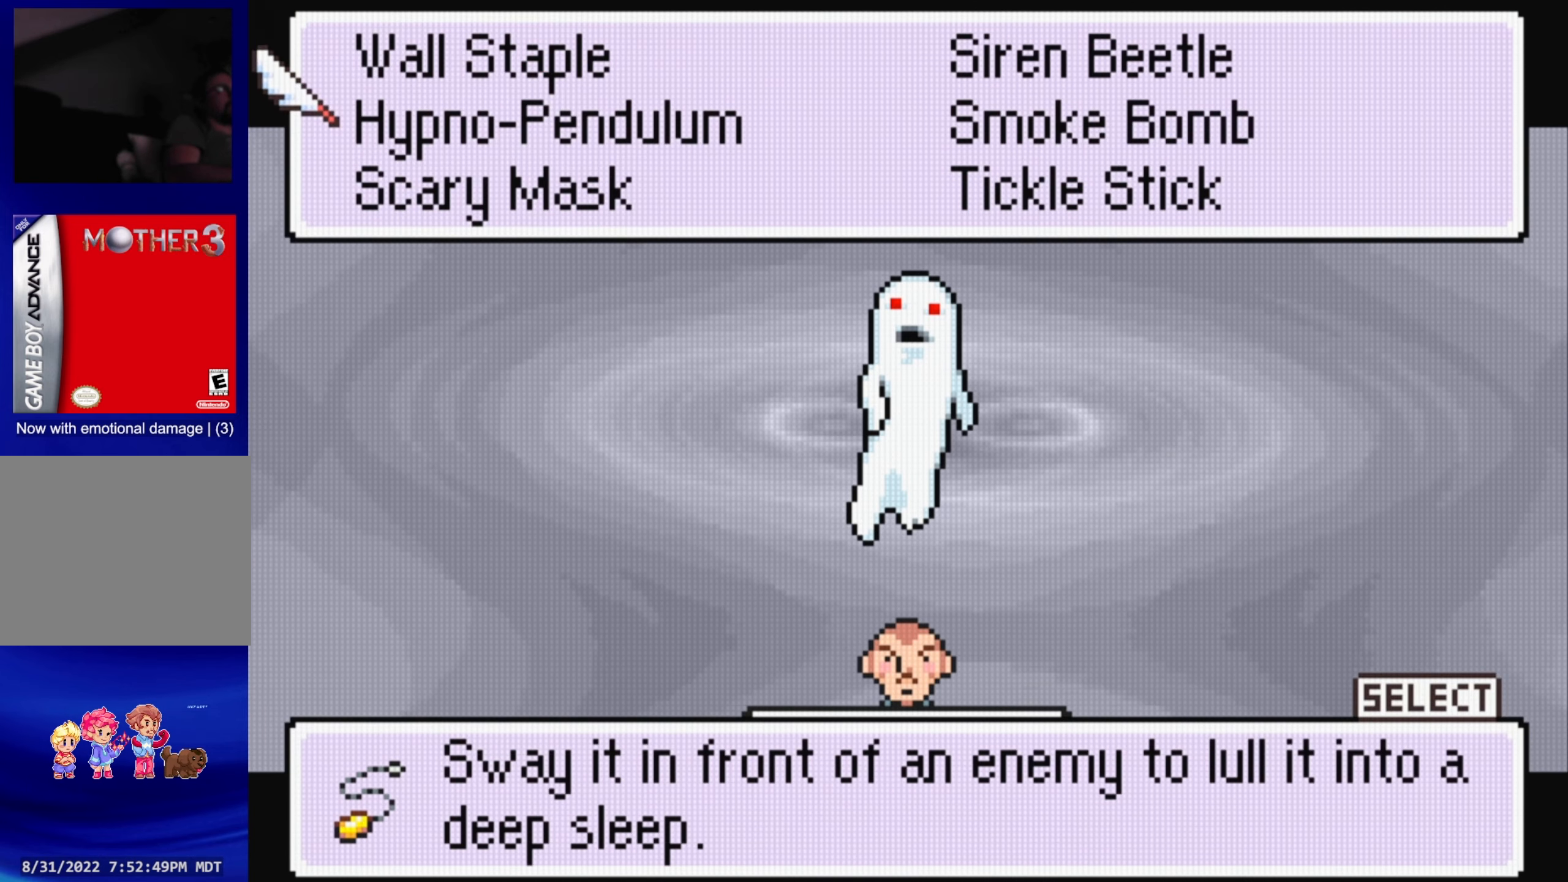
{"buttons": [], "events": [[300, "DPAD_DOWN", "down"], [433, "DPAD_DOWN", "up"]]}
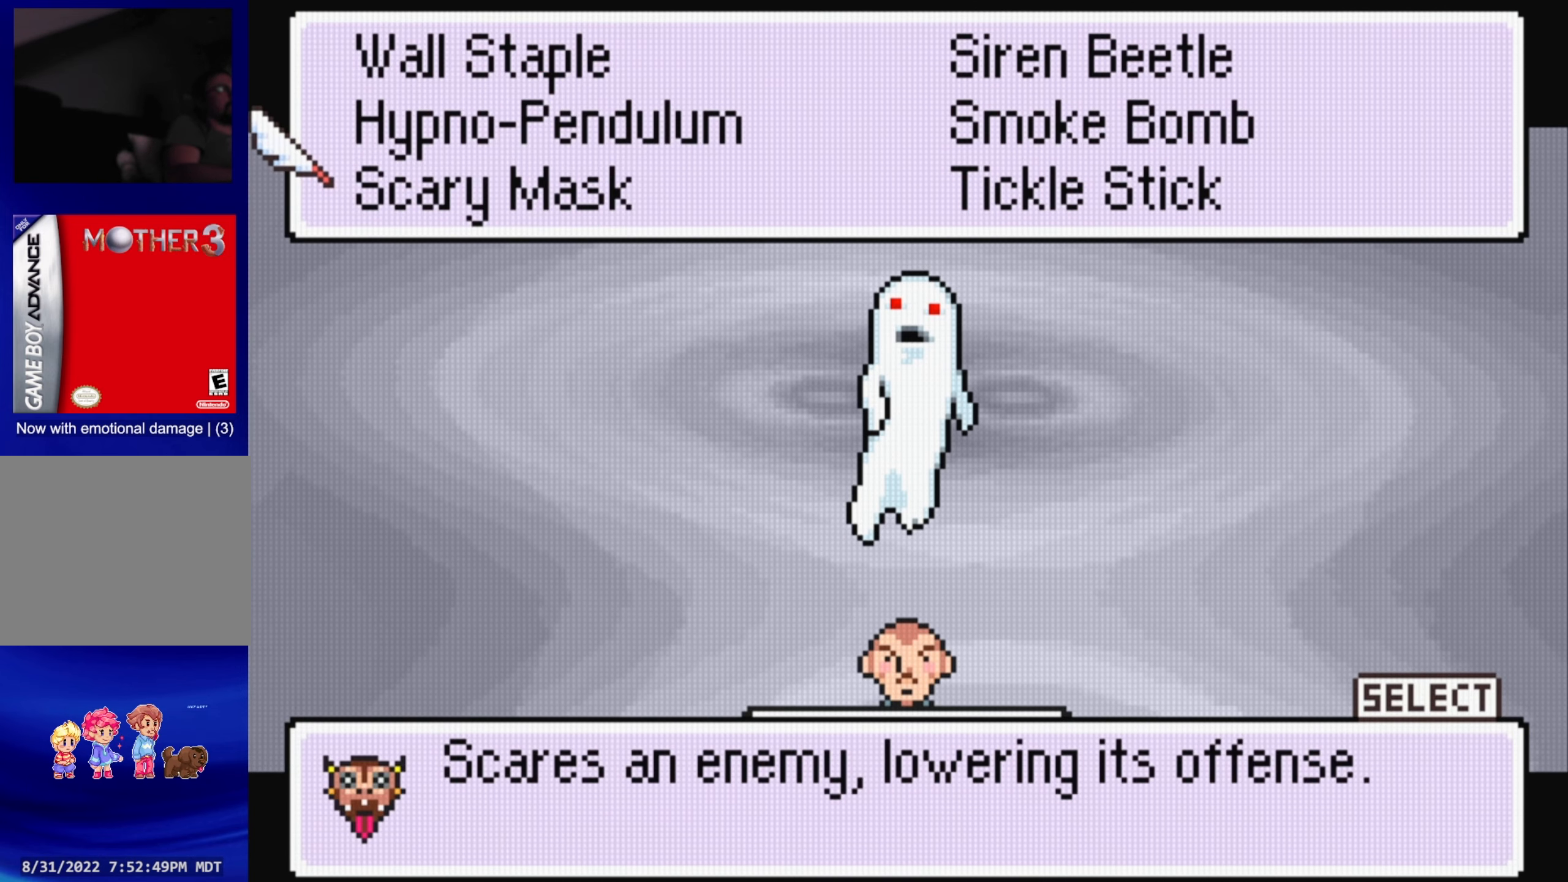
{"buttons": [], "events": []}
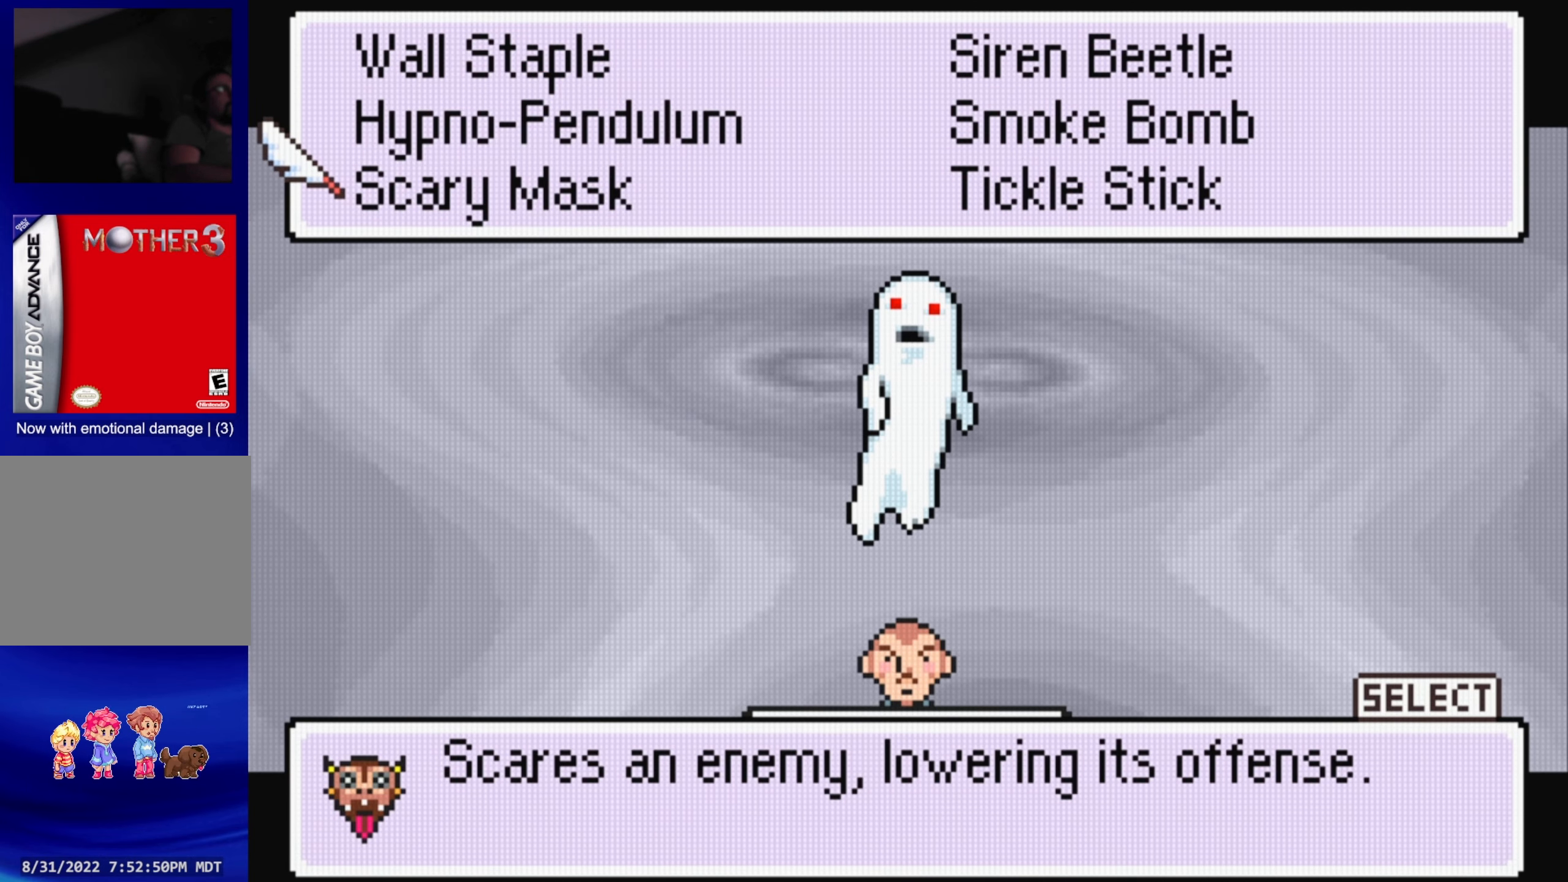
{"buttons": [], "events": [[66, "DPAD_UP", "down"], [200, "DPAD_UP", "up"]]}
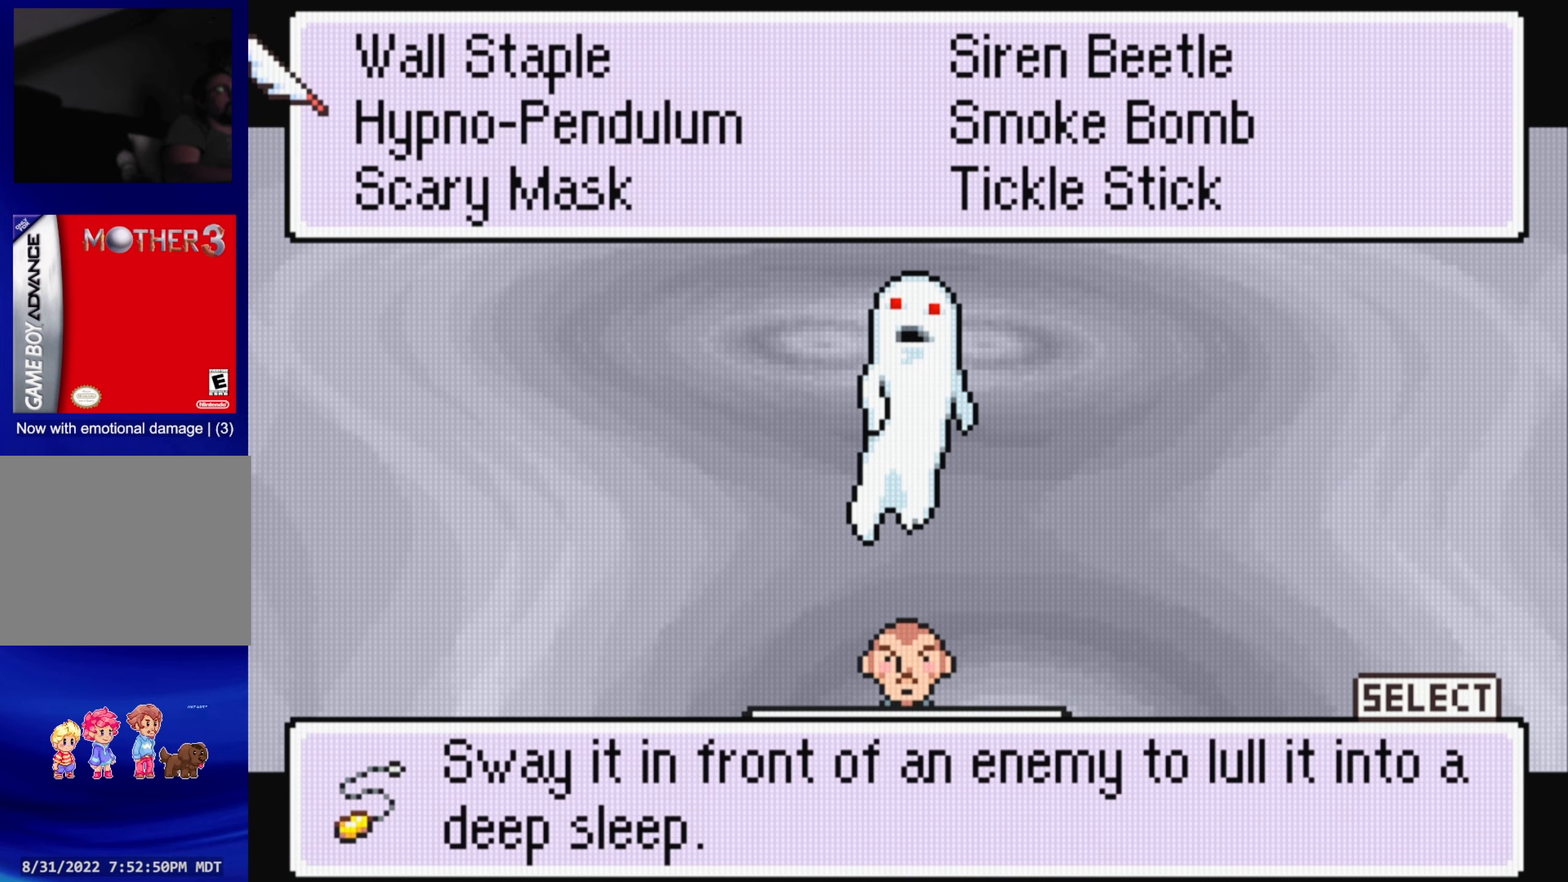
{"buttons": [], "events": []}